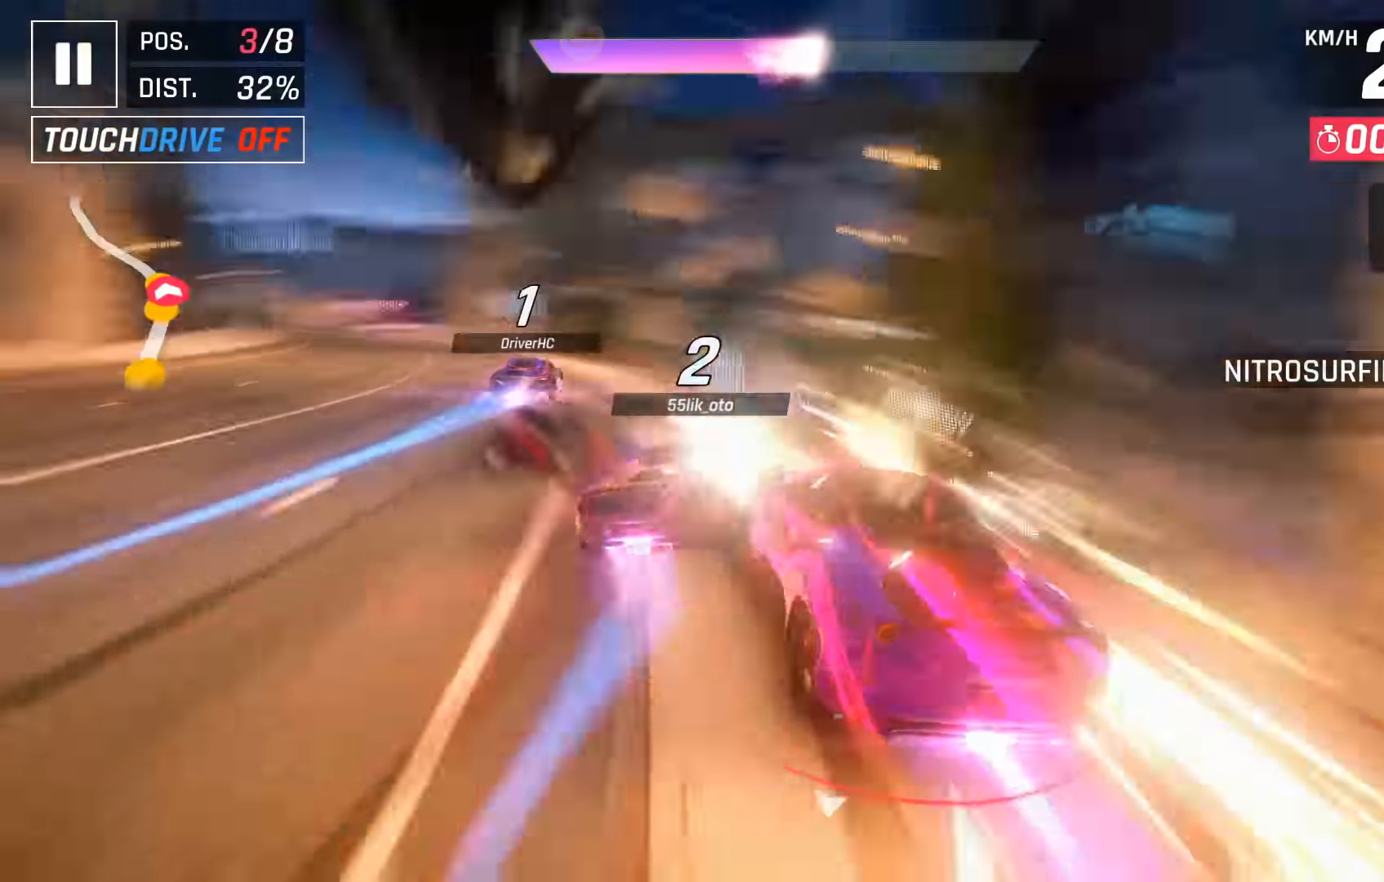
Gameplay with keyboard; each line is a JSON object with the keys held at the frame after it. "events" lists presses ("down") and releases ("up") of "down", "left", "right", "space" and "up" between this image and that frame as [ms after this image, input, new state], when the widget could be followed in between. No other keys are recorded. Mouse input is not recorded.
{"keys": [], "events": [[333, "left", "up"]]}
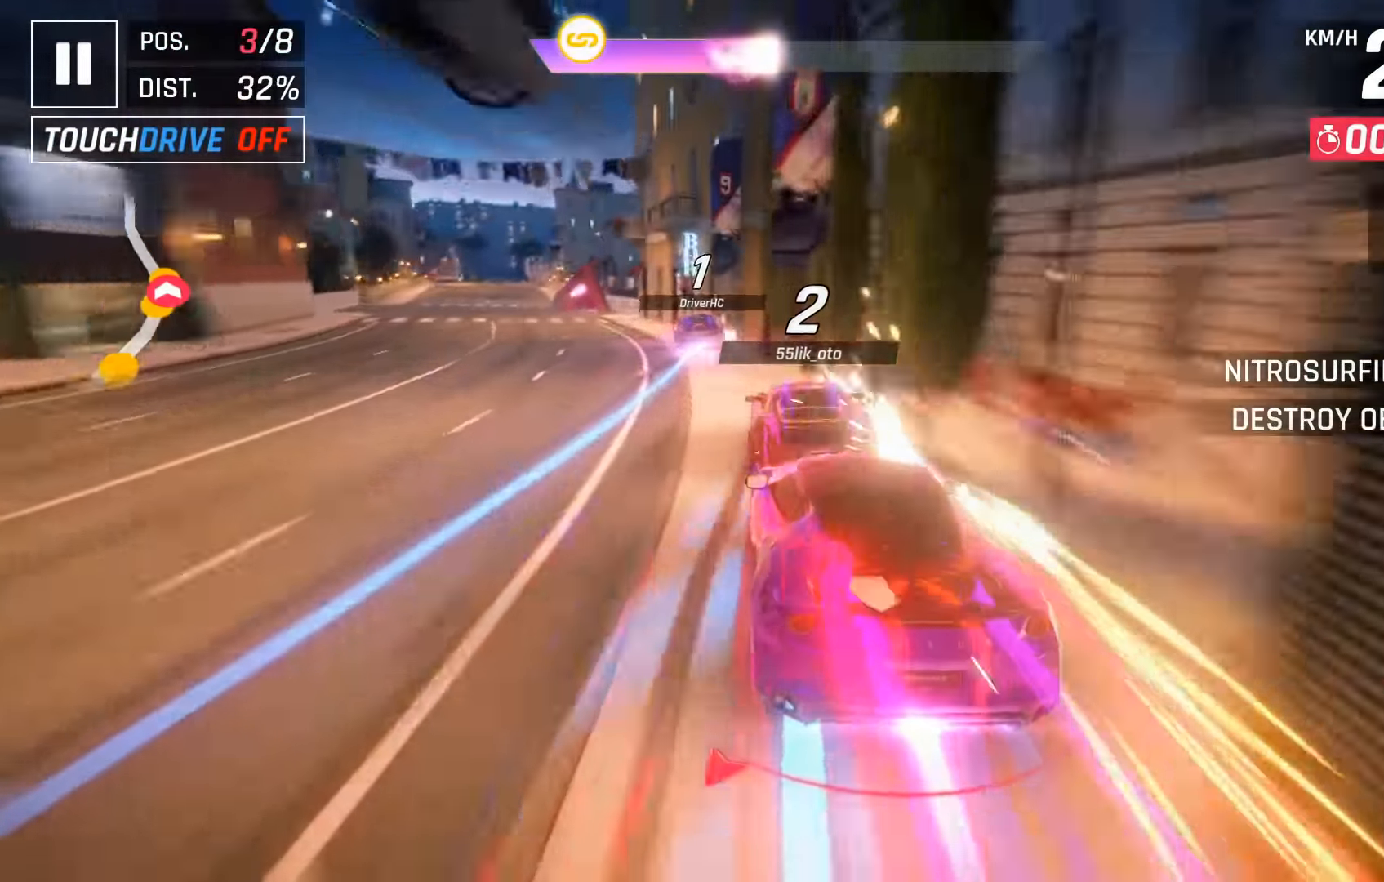
{"keys": [], "events": [[283, "left", "down"], [383, "left", "up"]]}
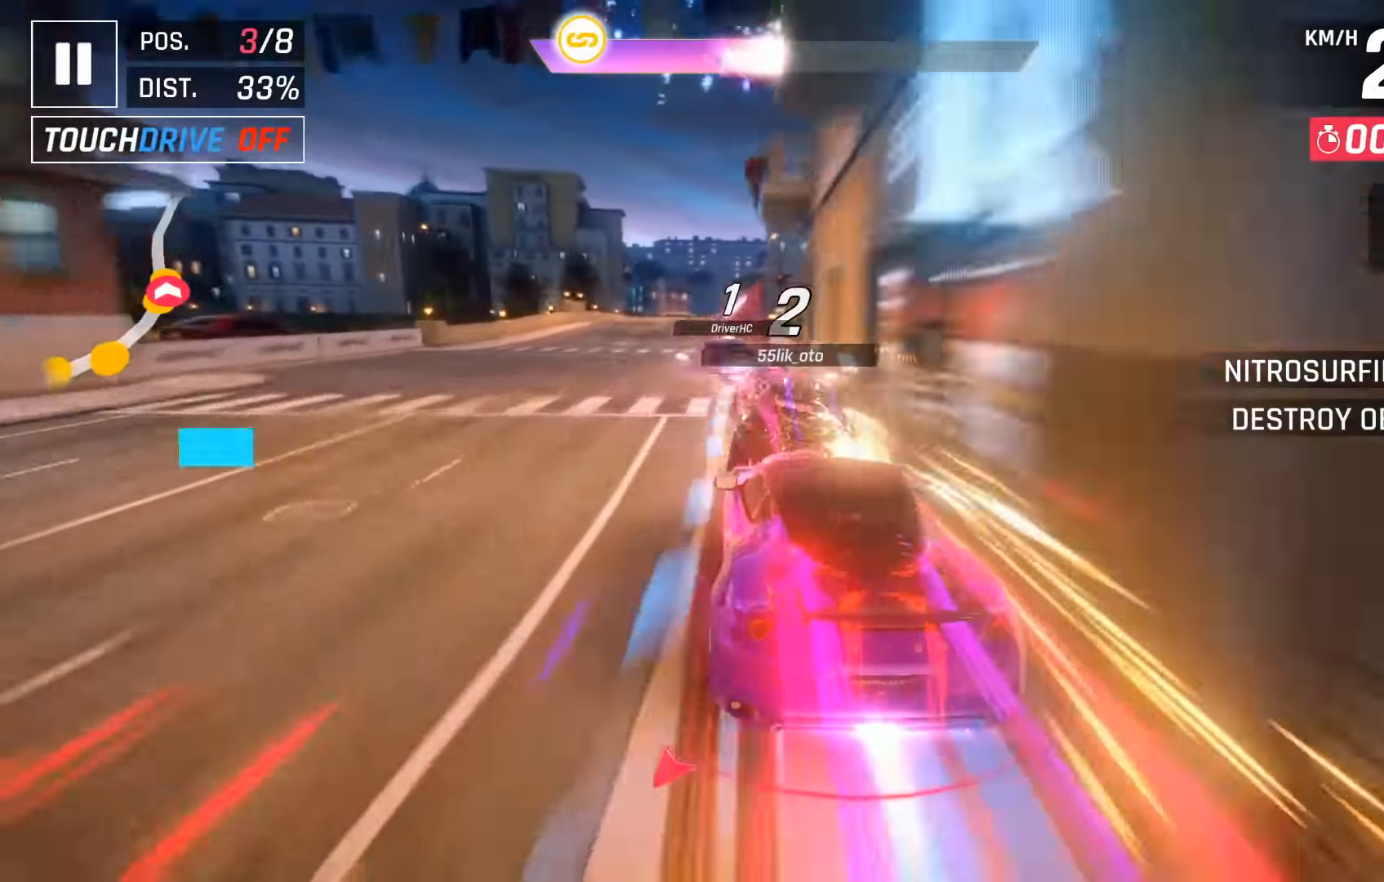
{"keys": ["right"], "events": [[17, "left", "down"], [67, "left", "up"], [200, "right", "down"]]}
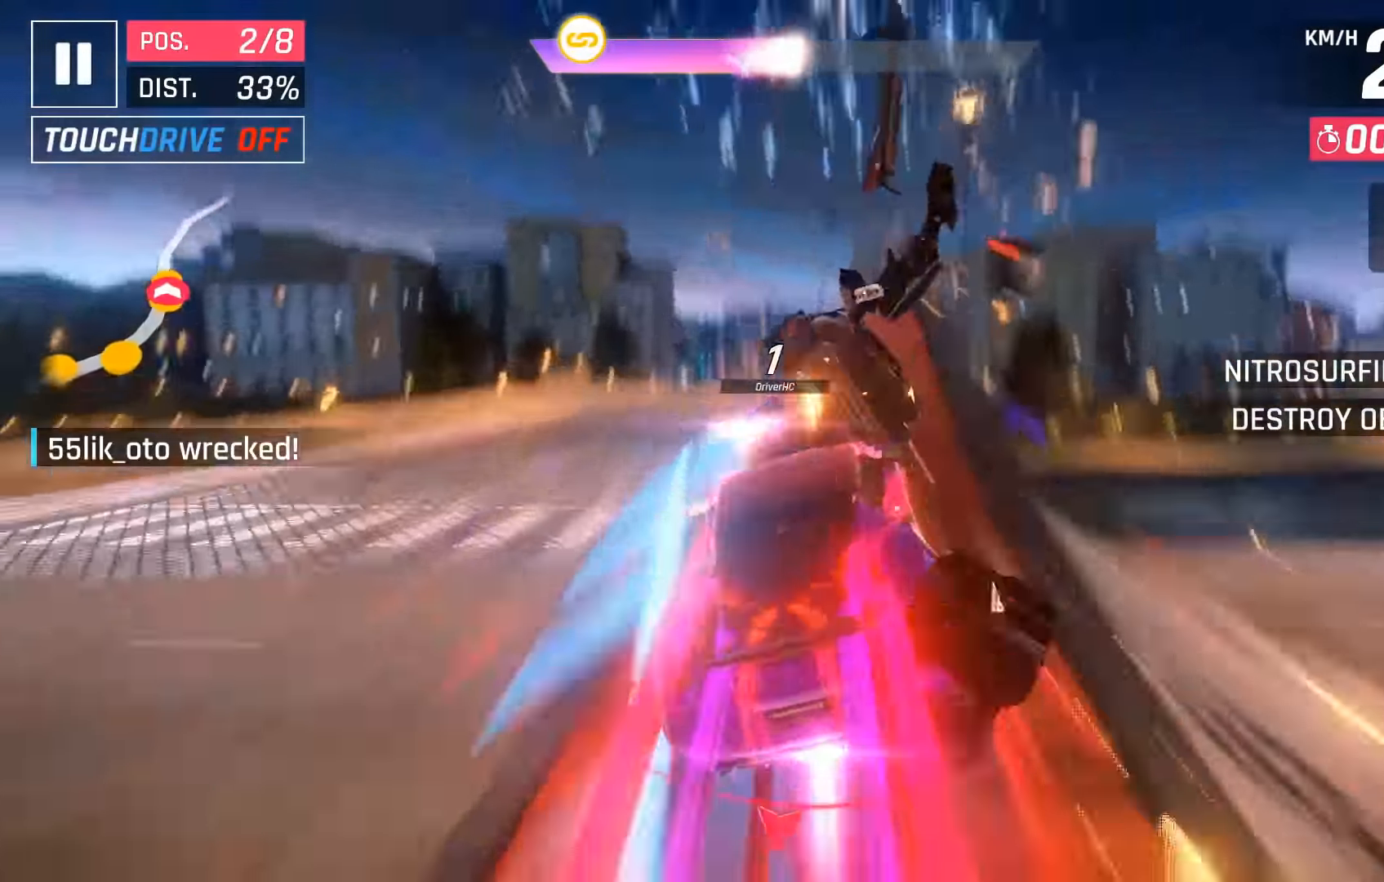
{"keys": [], "events": [[133, "right", "up"], [317, "right", "down"], [367, "right", "up"]]}
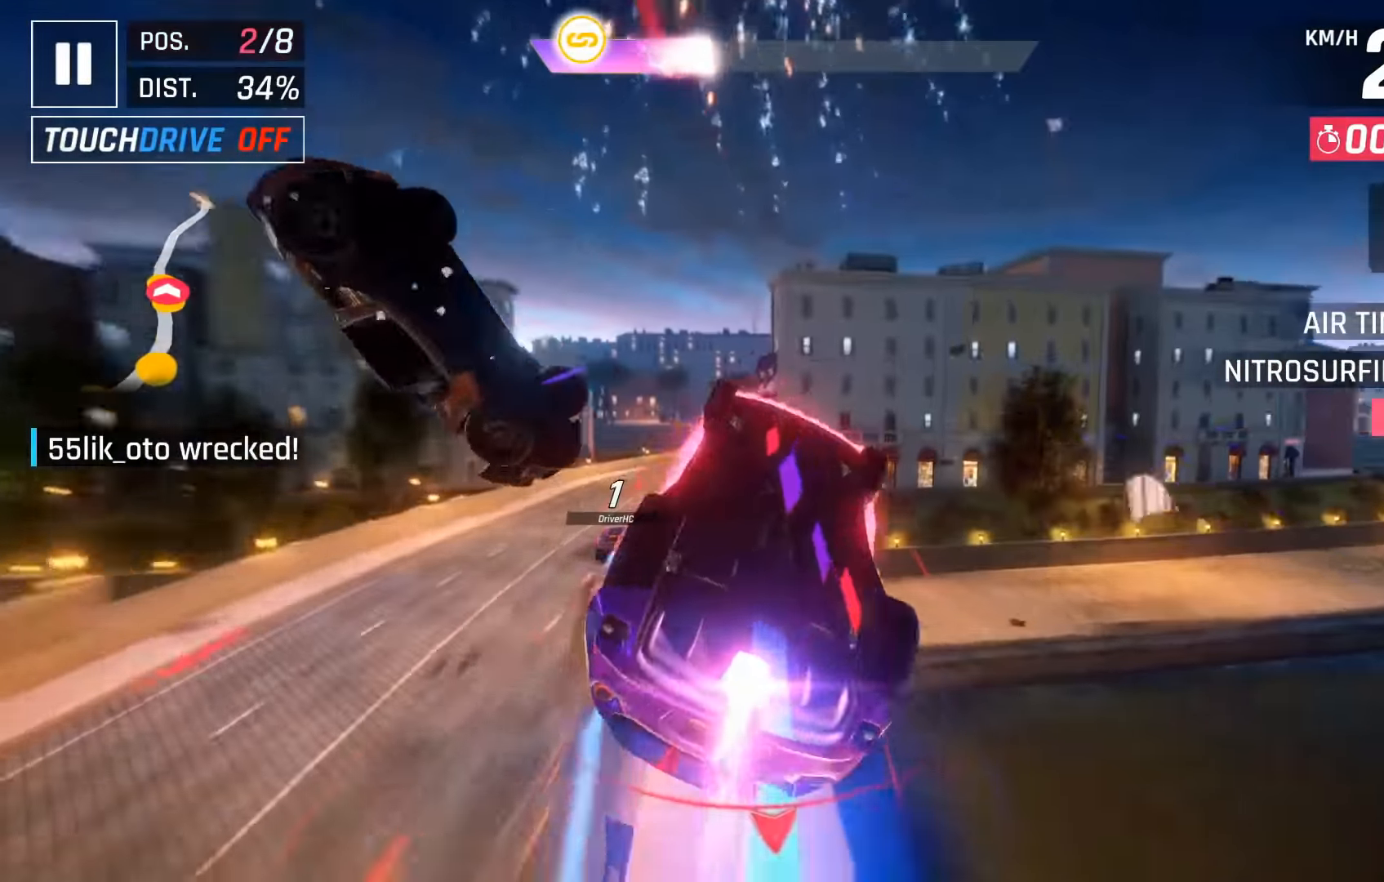
{"keys": ["left"], "events": [[400, "left", "down"]]}
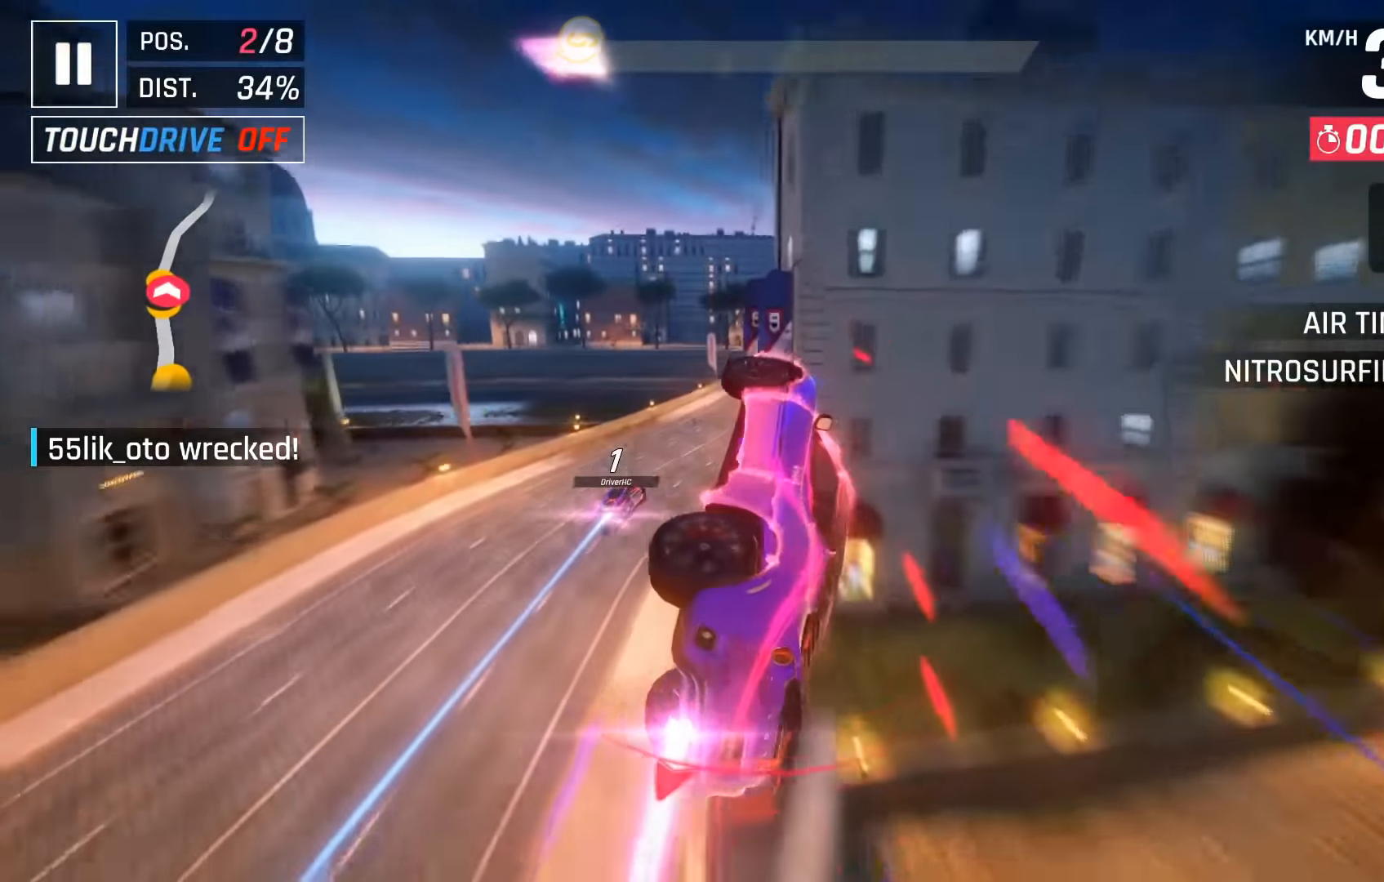
{"keys": ["right"], "events": [[150, "left", "up"], [167, "right", "down"], [333, "space", "down"], [450, "space", "up"]]}
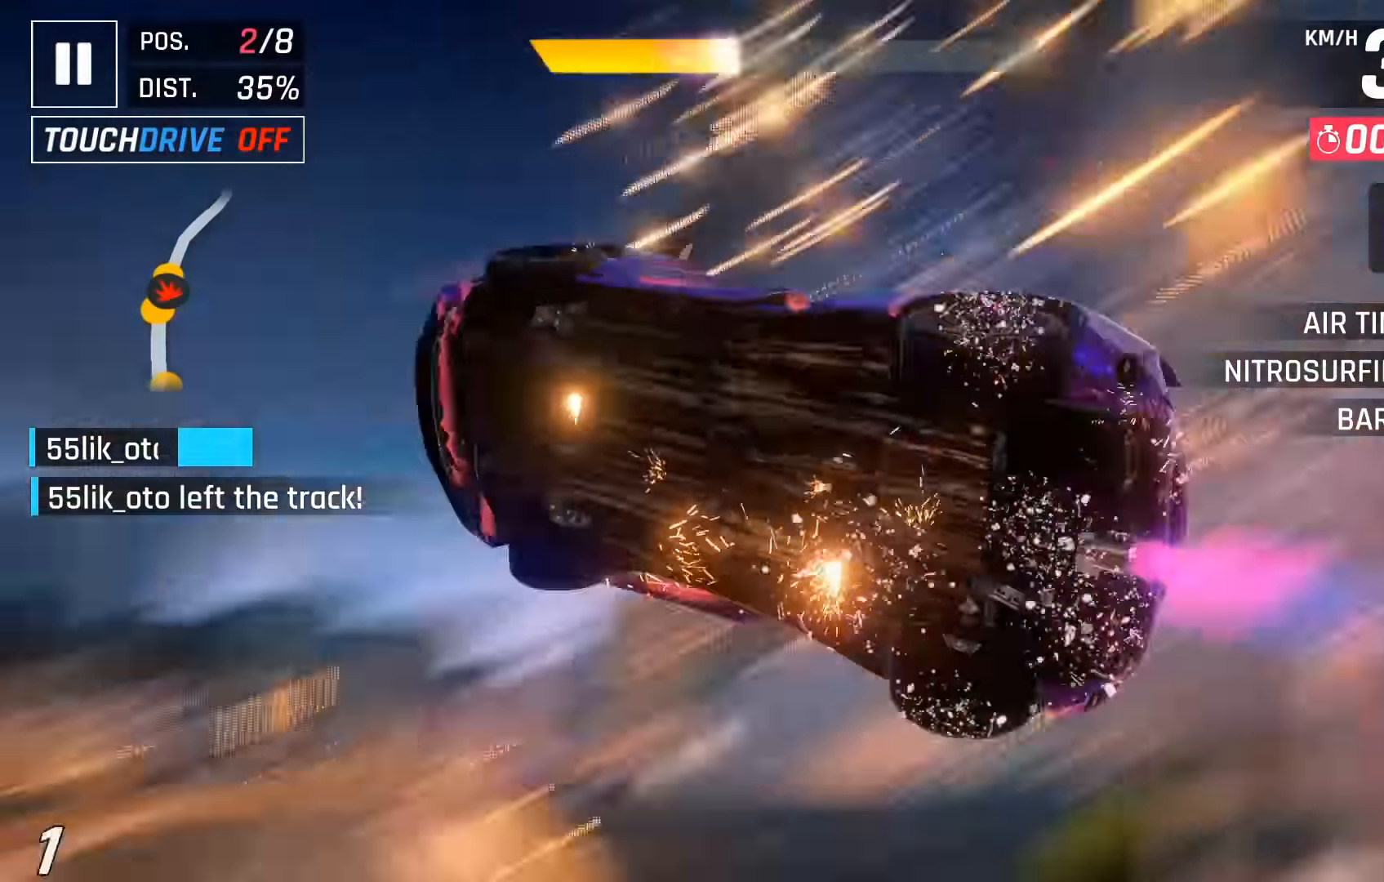
{"keys": [], "events": [[17, "space", "down"], [117, "space", "up"], [200, "space", "down"], [333, "space", "up"], [383, "right", "up"]]}
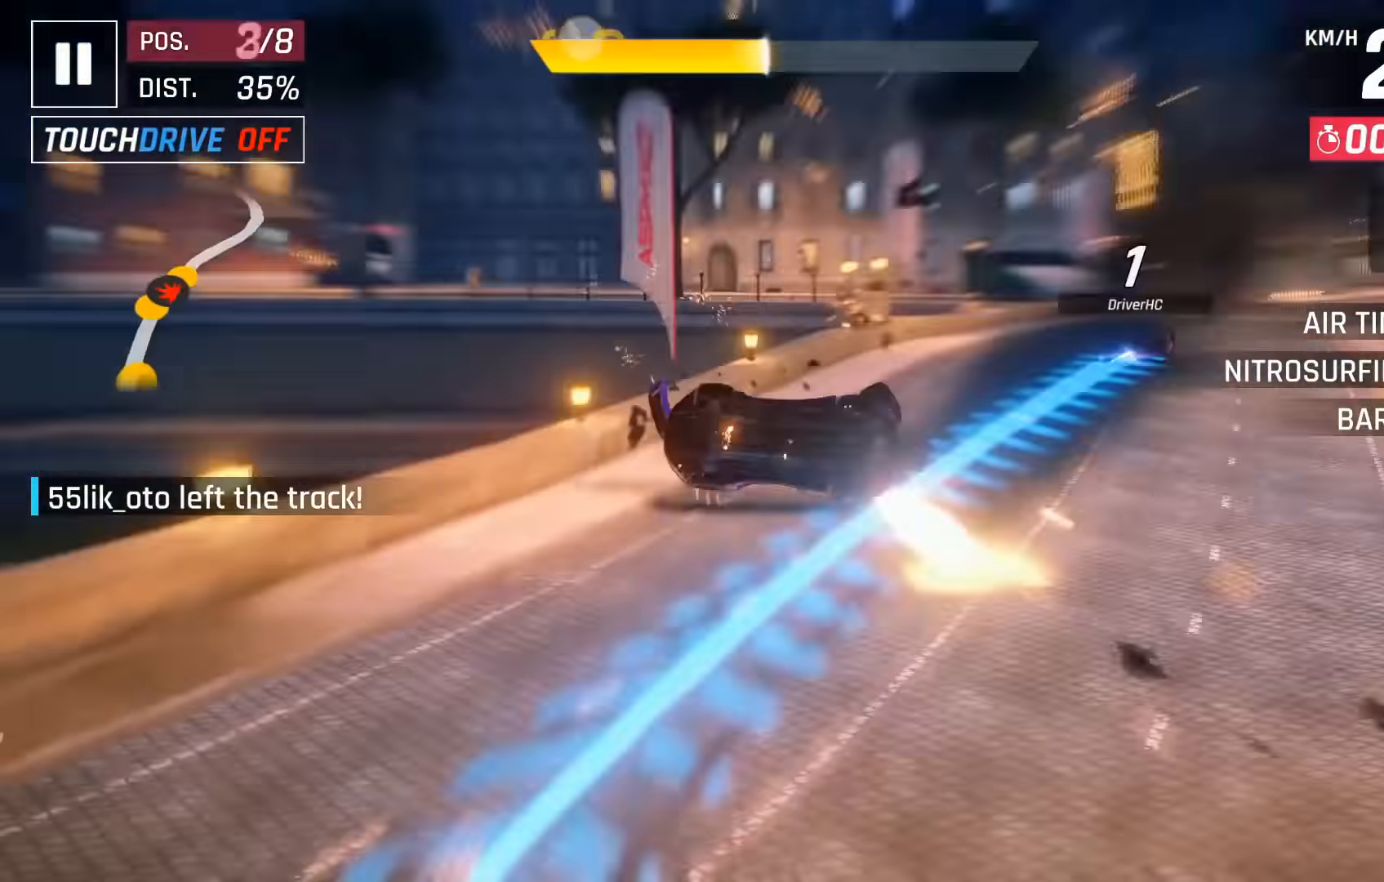
{"keys": [], "events": [[67, "right", "down"], [167, "right", "up"]]}
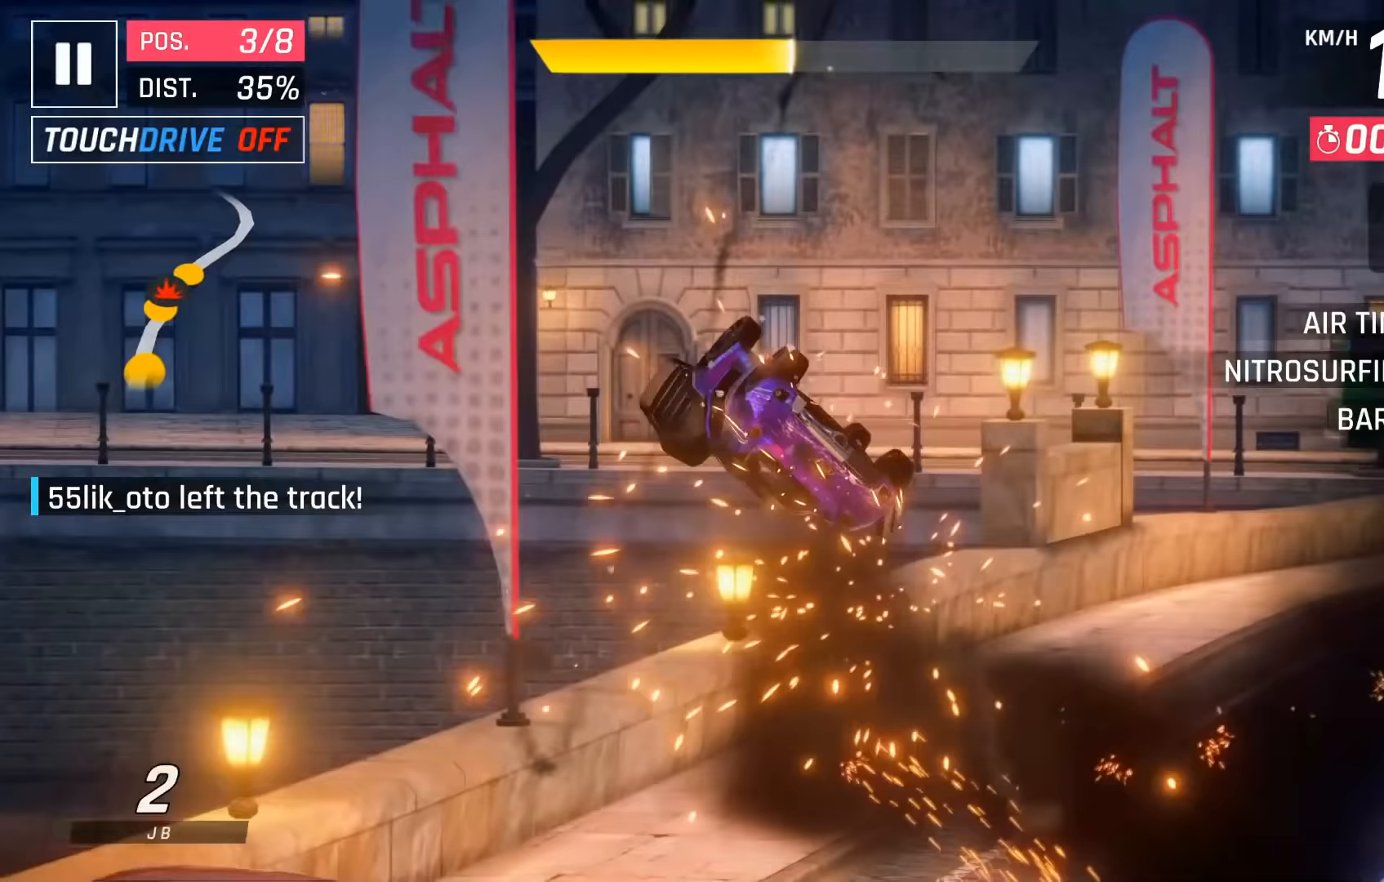
{"keys": [], "events": []}
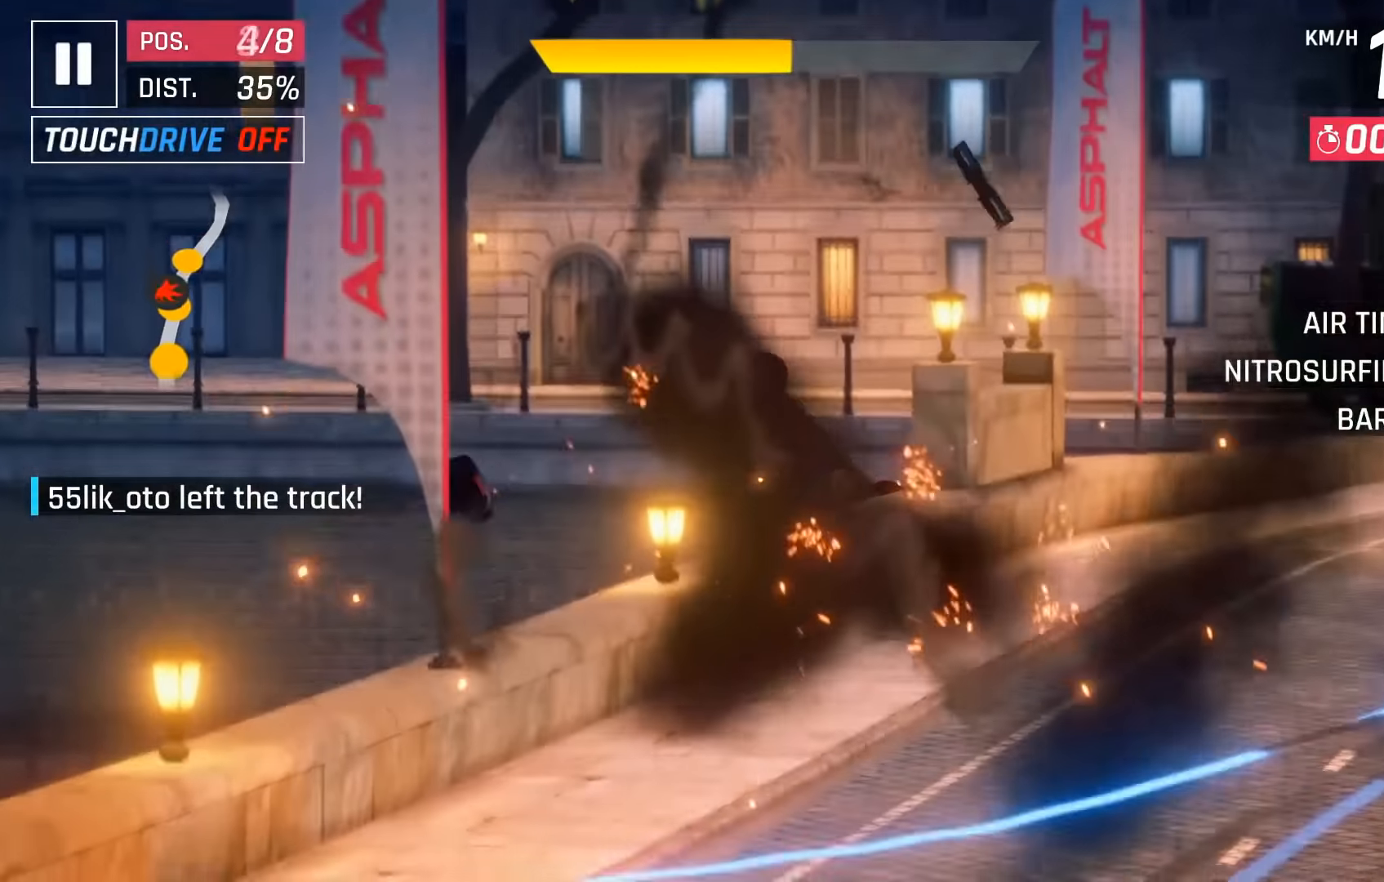
{"keys": [], "events": []}
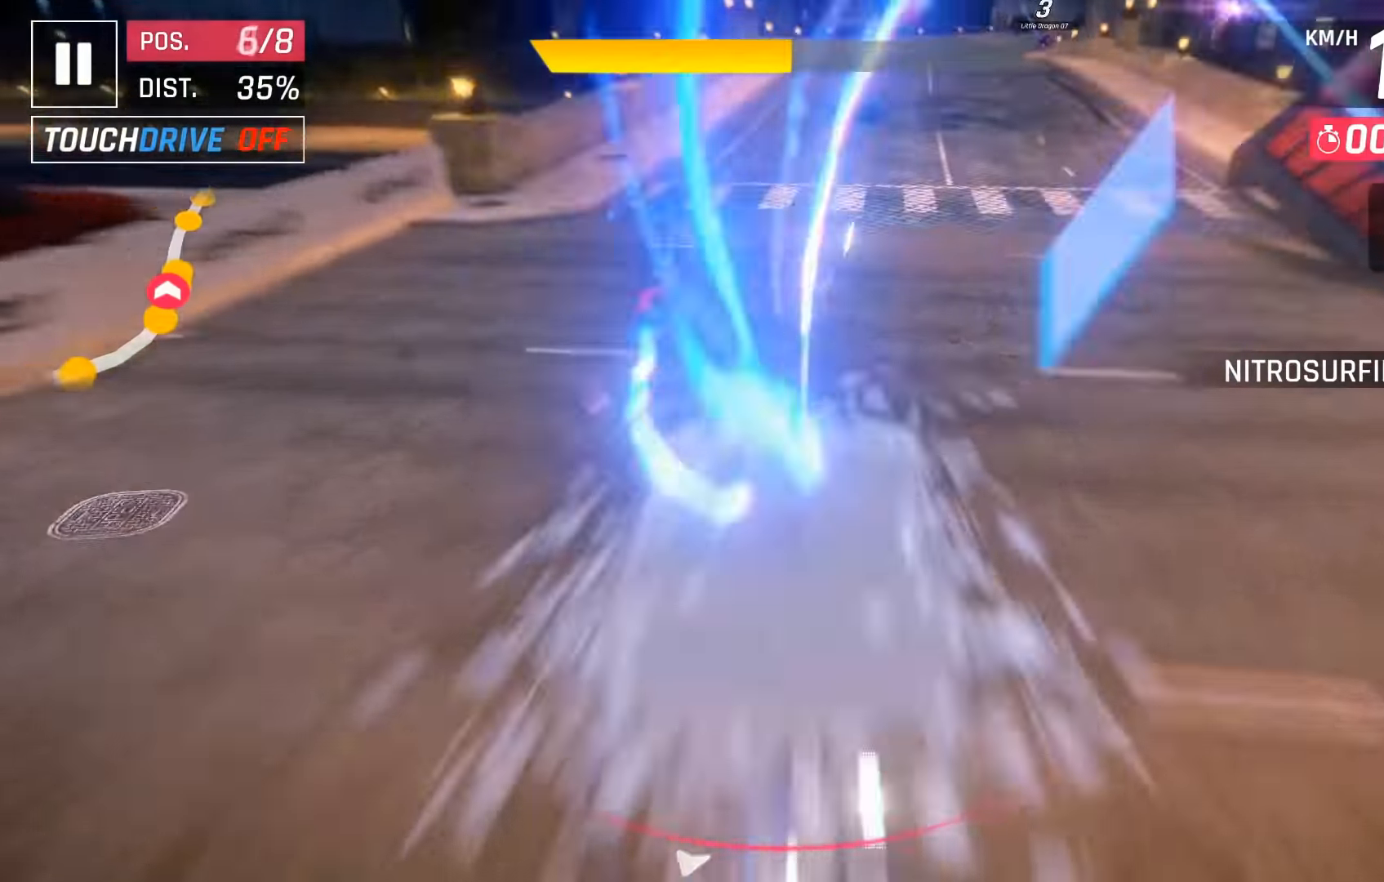
{"keys": [], "events": [[317, "right", "down"], [383, "right", "up"]]}
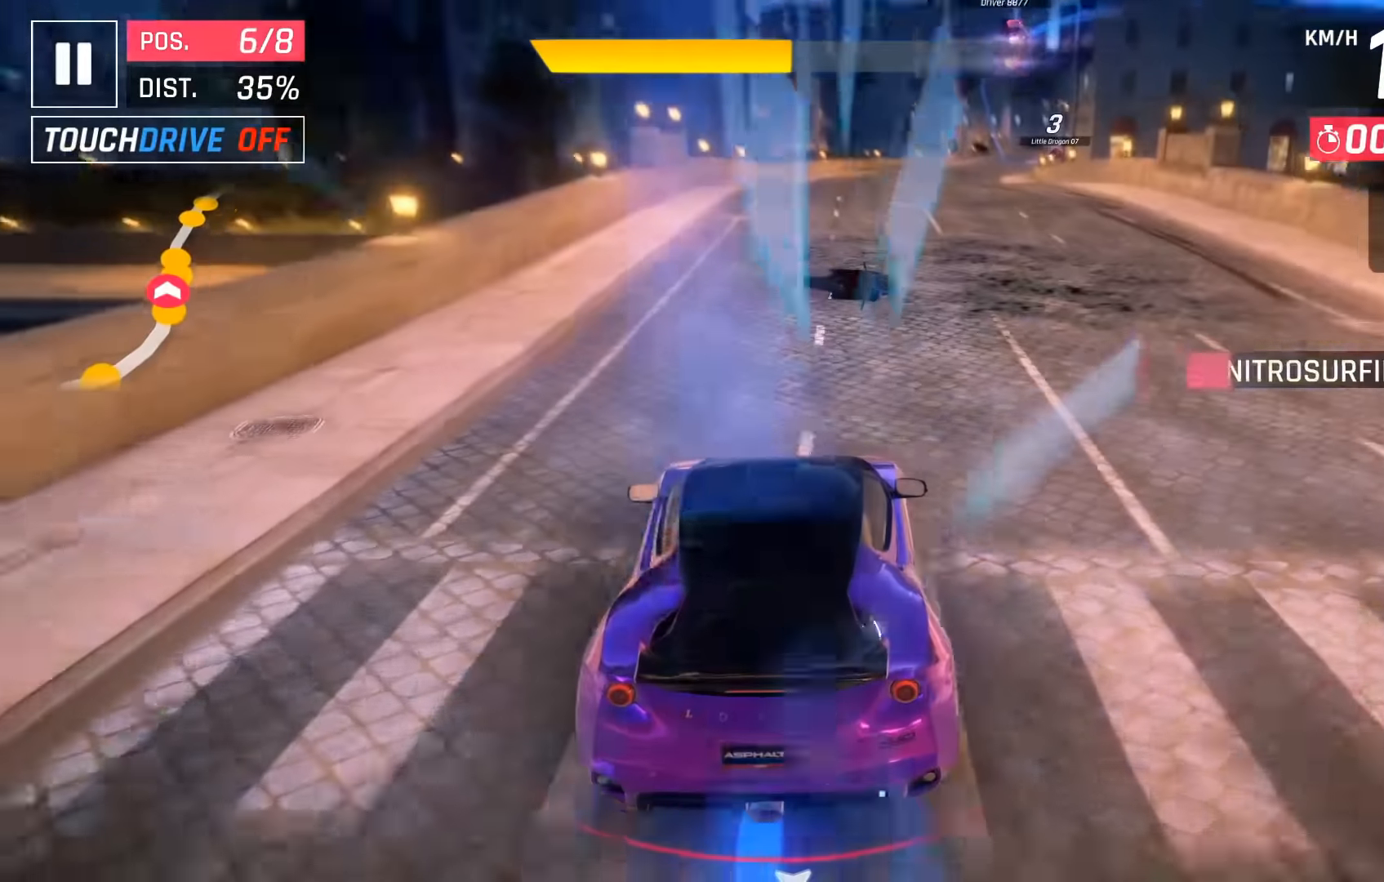
{"keys": [], "events": []}
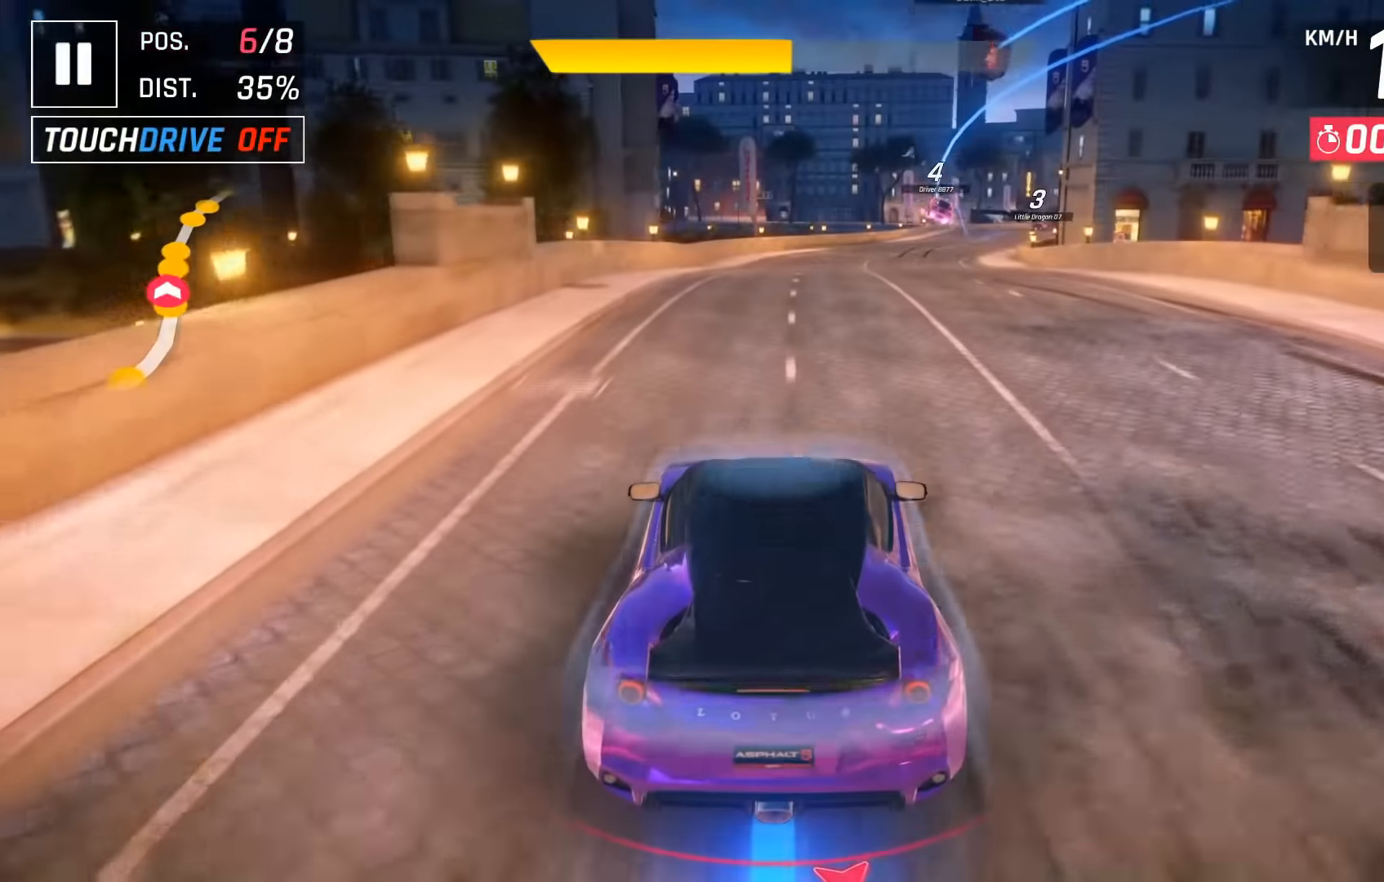
{"keys": [], "events": [[17, "right", "down"], [83, "right", "up"], [417, "right", "down"], [483, "right", "up"]]}
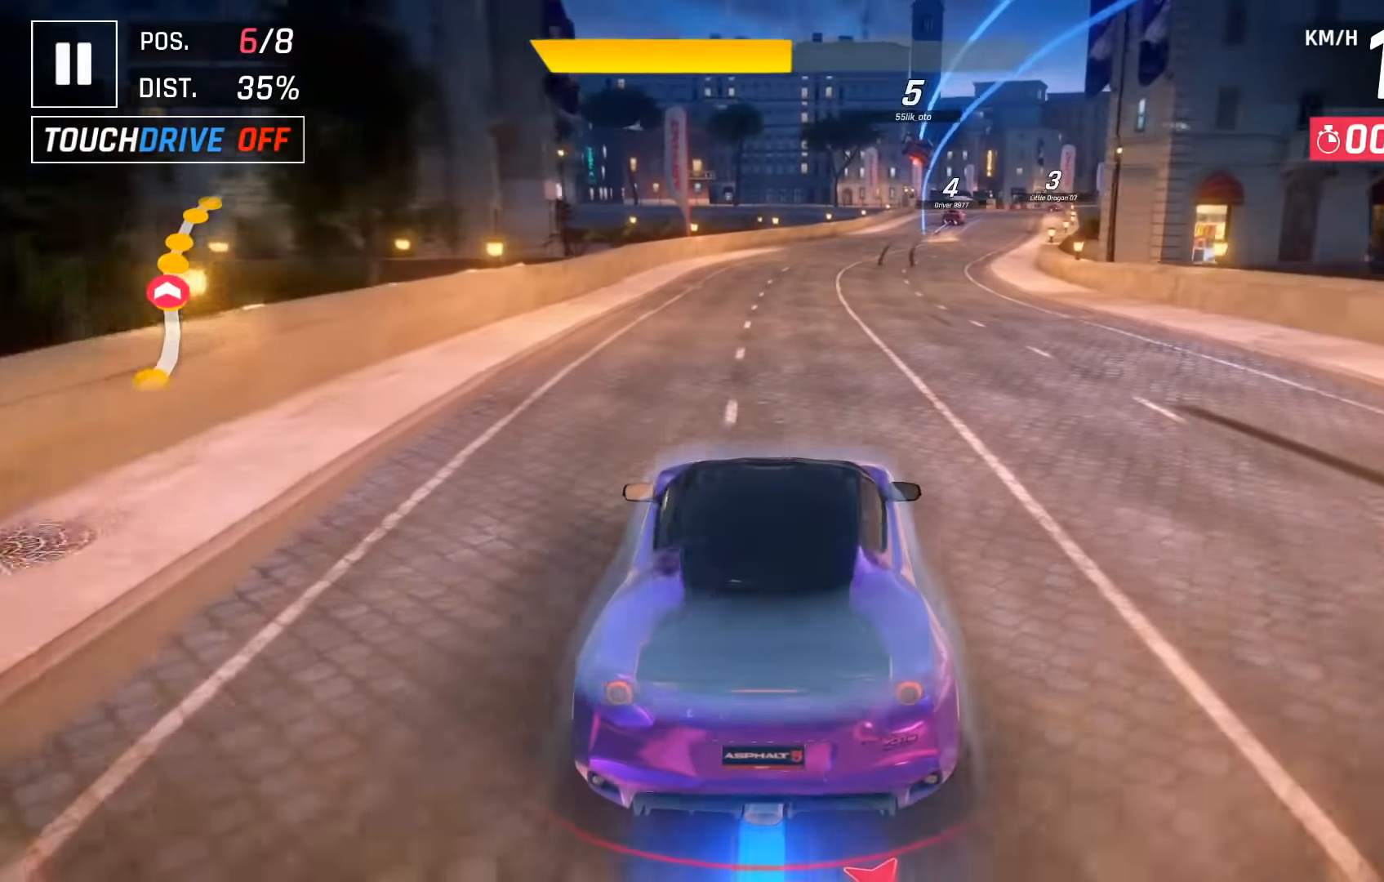
{"keys": [], "events": [[367, "right", "down"], [417, "right", "up"]]}
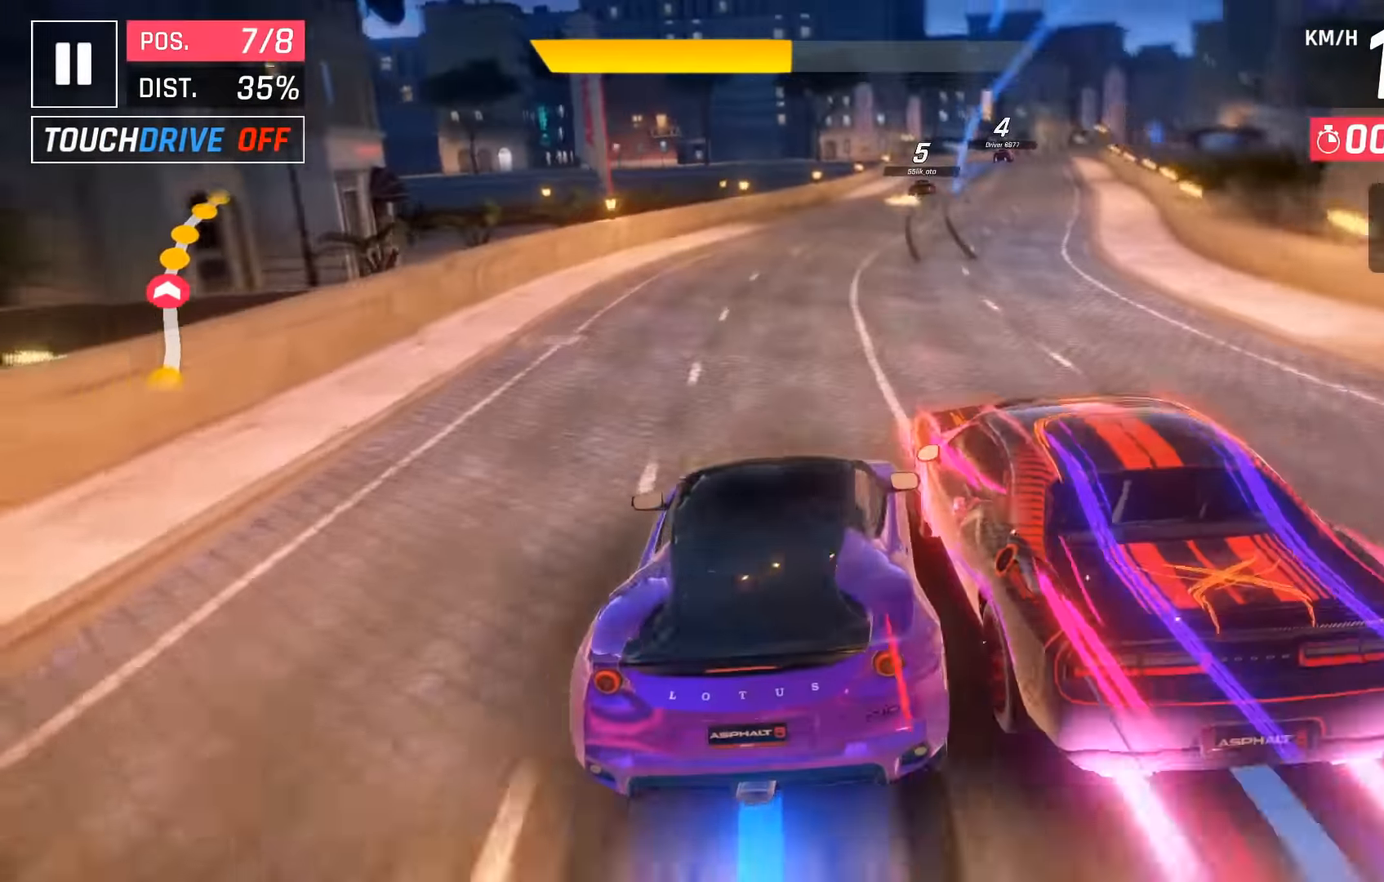
{"keys": [], "events": [[233, "right", "down"], [317, "right", "up"], [467, "right", "down"], [483, "right", "up"]]}
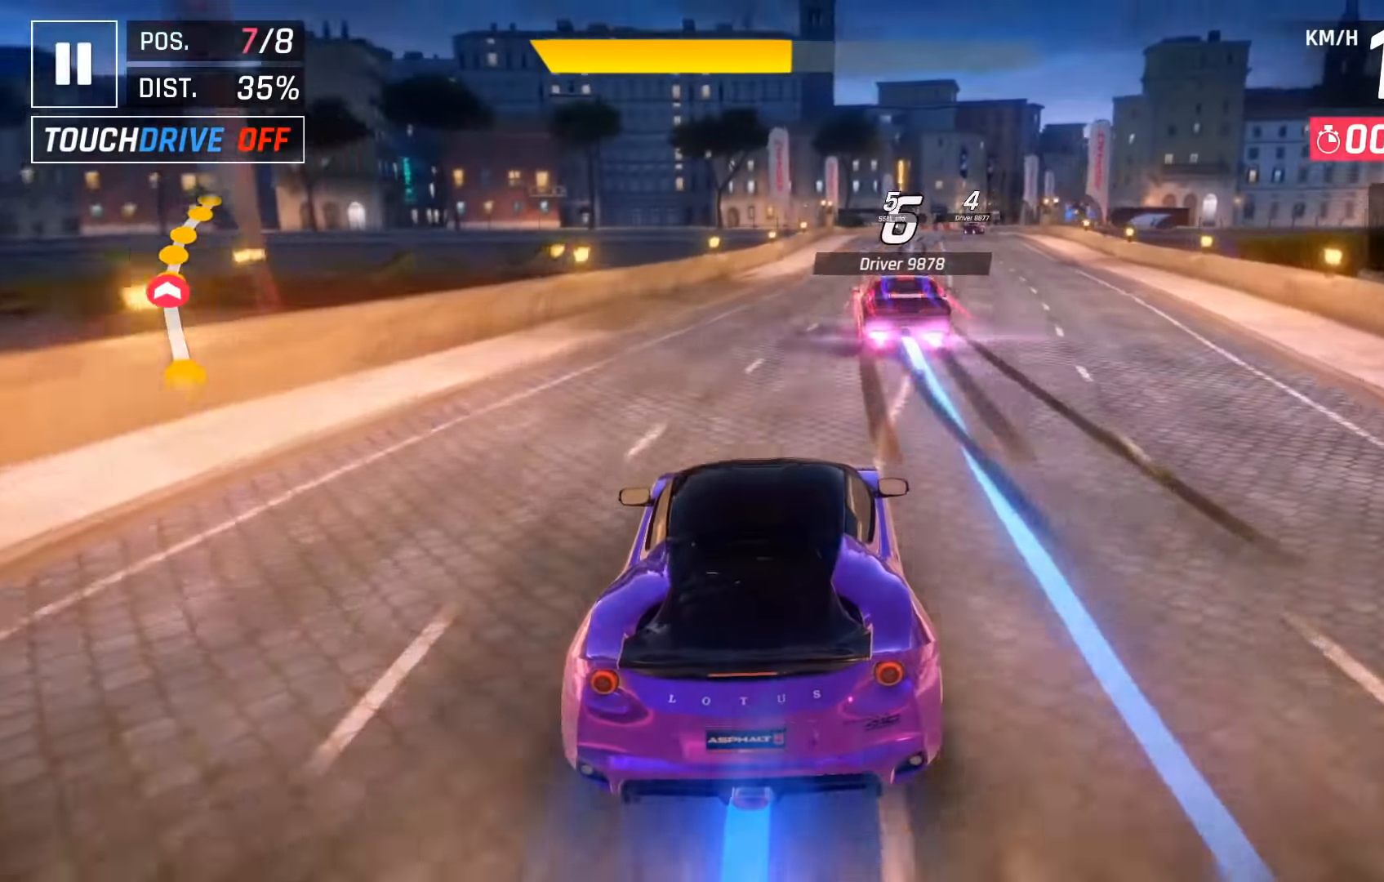
{"keys": ["right"], "events": [[217, "right", "down"], [300, "right", "up"], [433, "right", "down"]]}
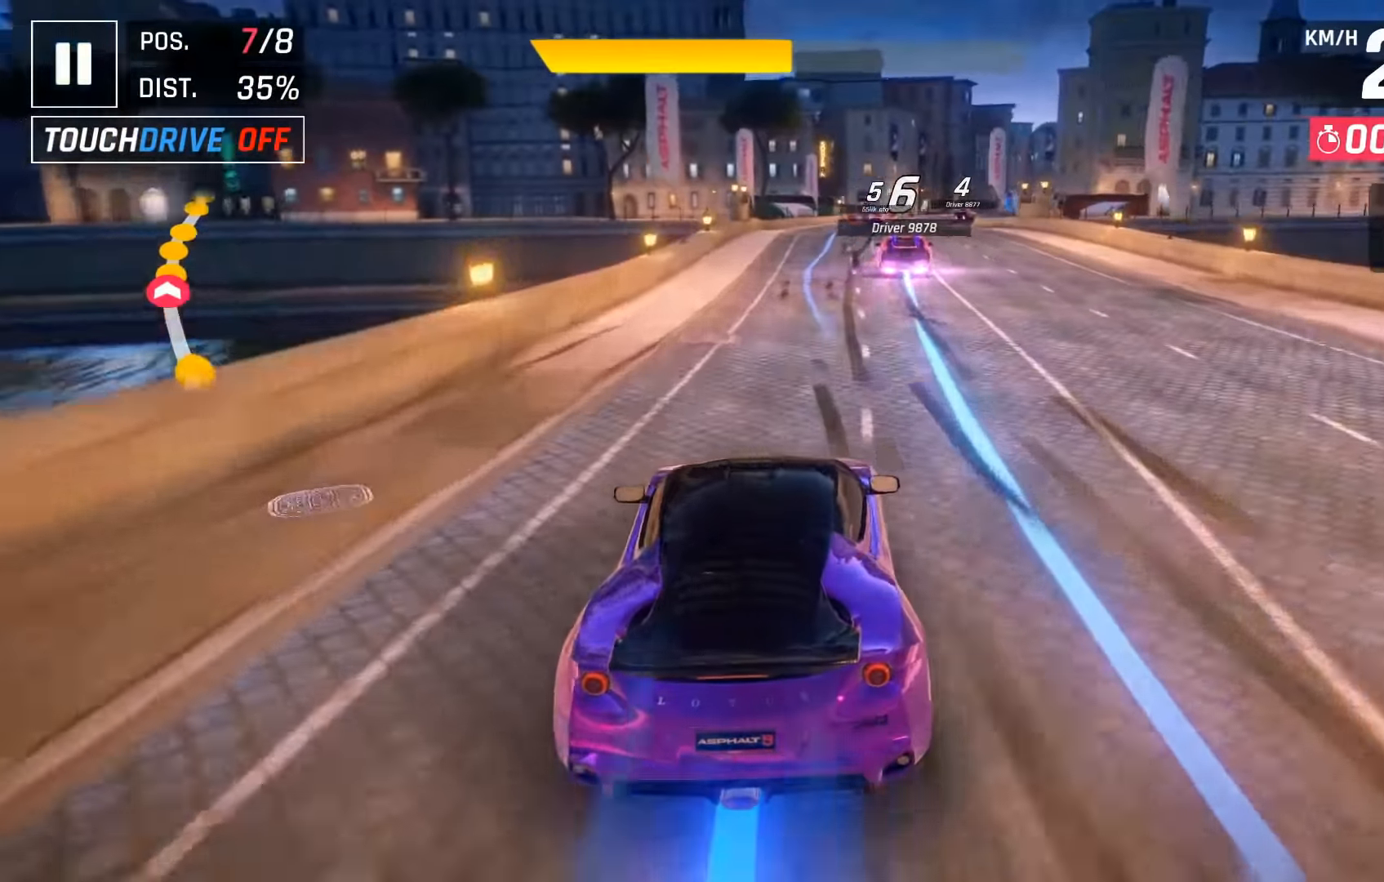
{"keys": [], "events": [[17, "right", "up"]]}
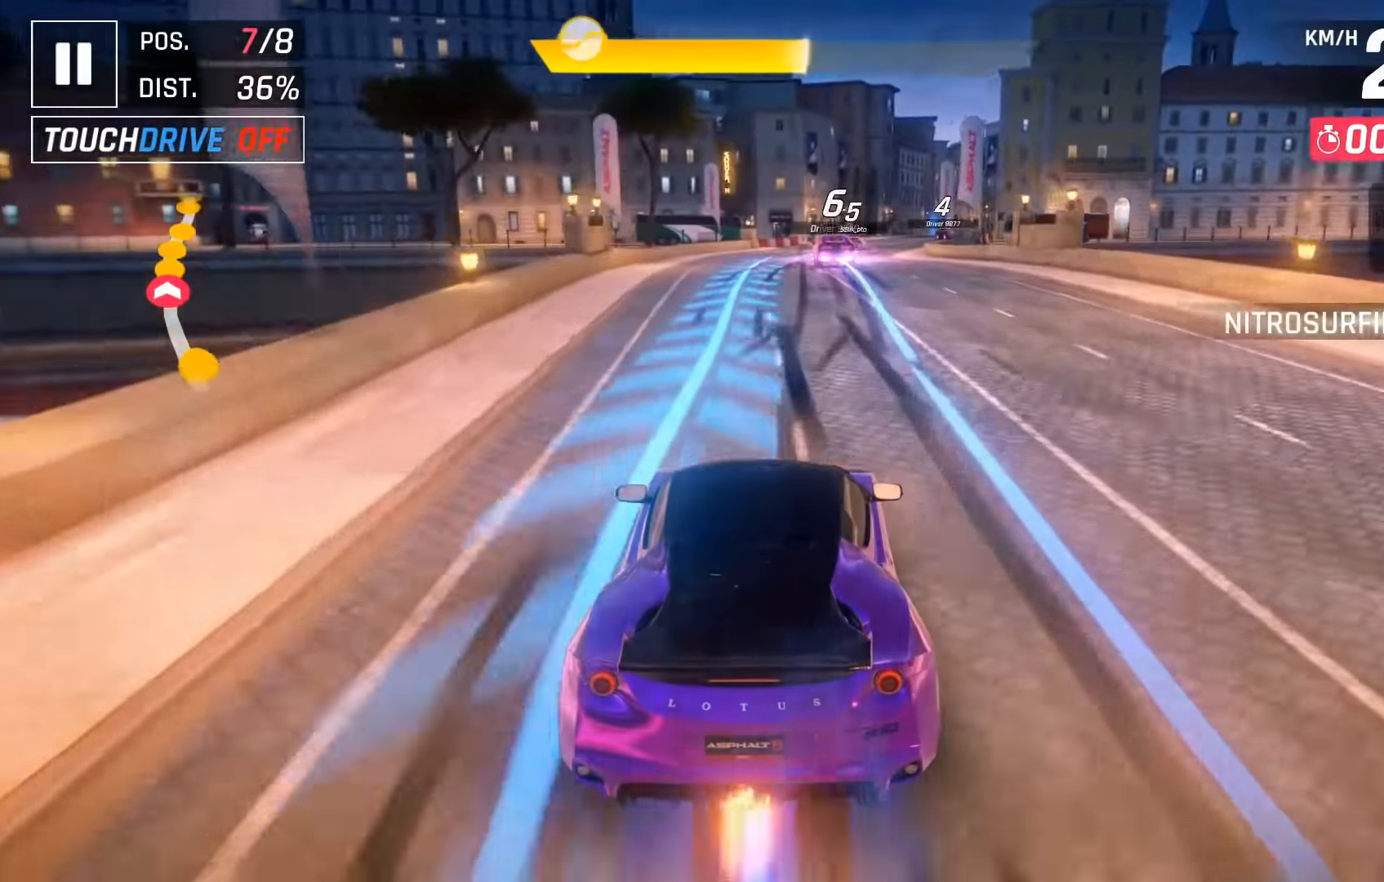
{"keys": [], "events": [[50, "right", "down"], [117, "right", "up"]]}
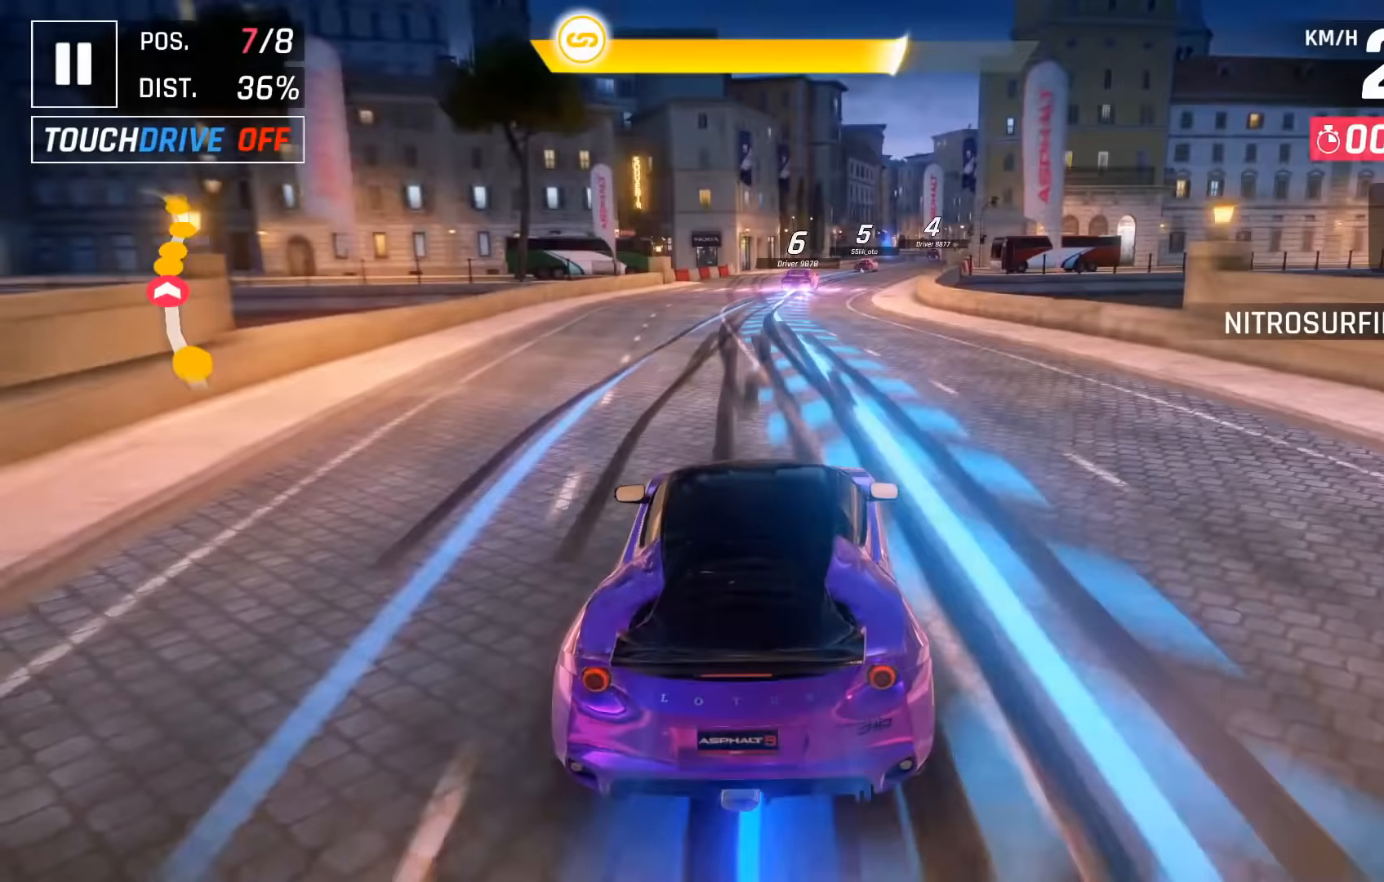
{"keys": [], "events": [[367, "space", "down"], [450, "space", "up"]]}
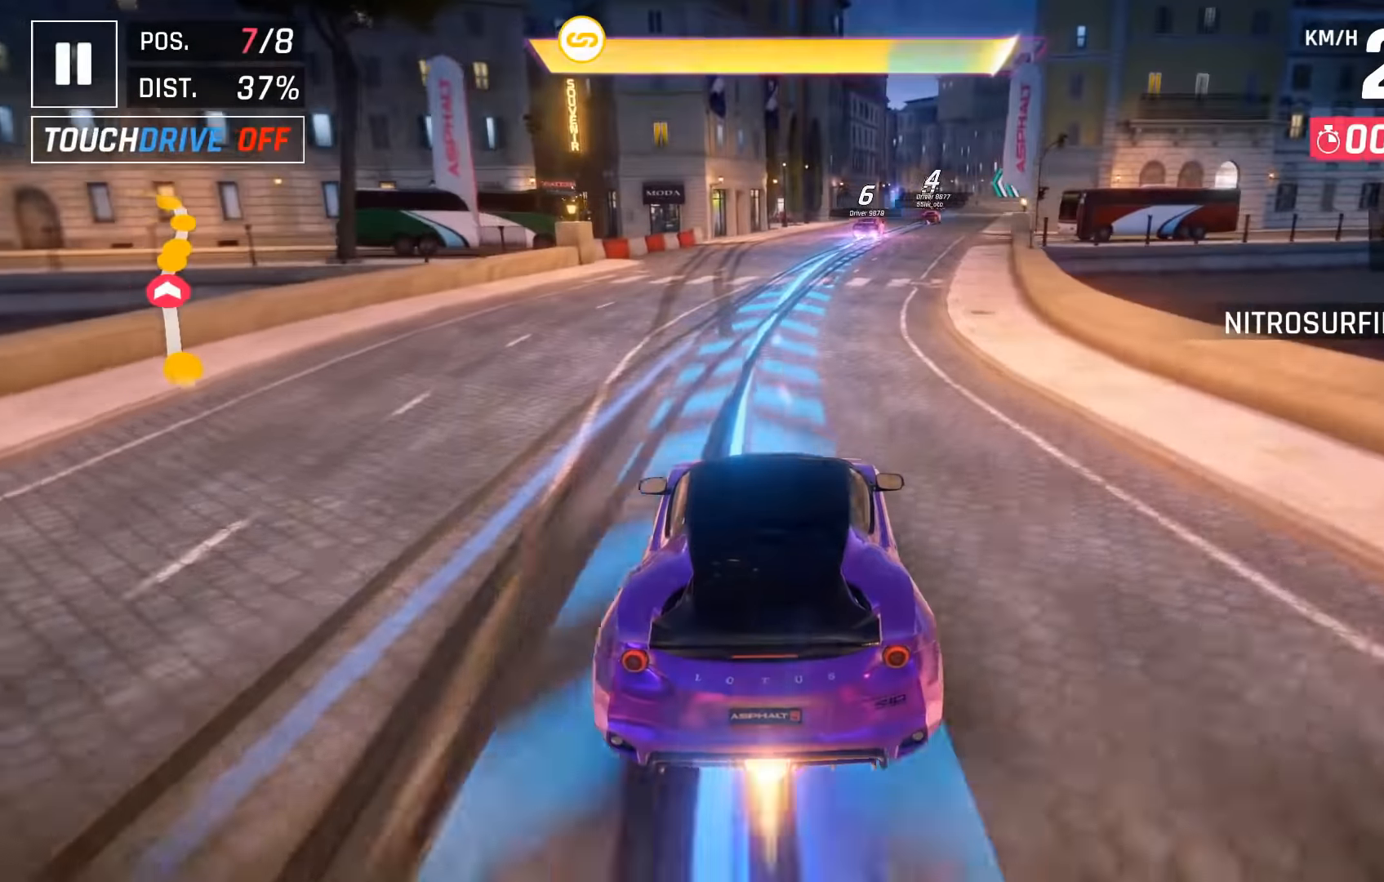
{"keys": ["right", "space"], "events": [[17, "right", "down"], [33, "space", "down"], [117, "right", "up"], [133, "space", "up"], [250, "space", "down"], [317, "right", "down"], [333, "space", "up"], [350, "right", "up"], [417, "space", "down"], [483, "right", "down"]]}
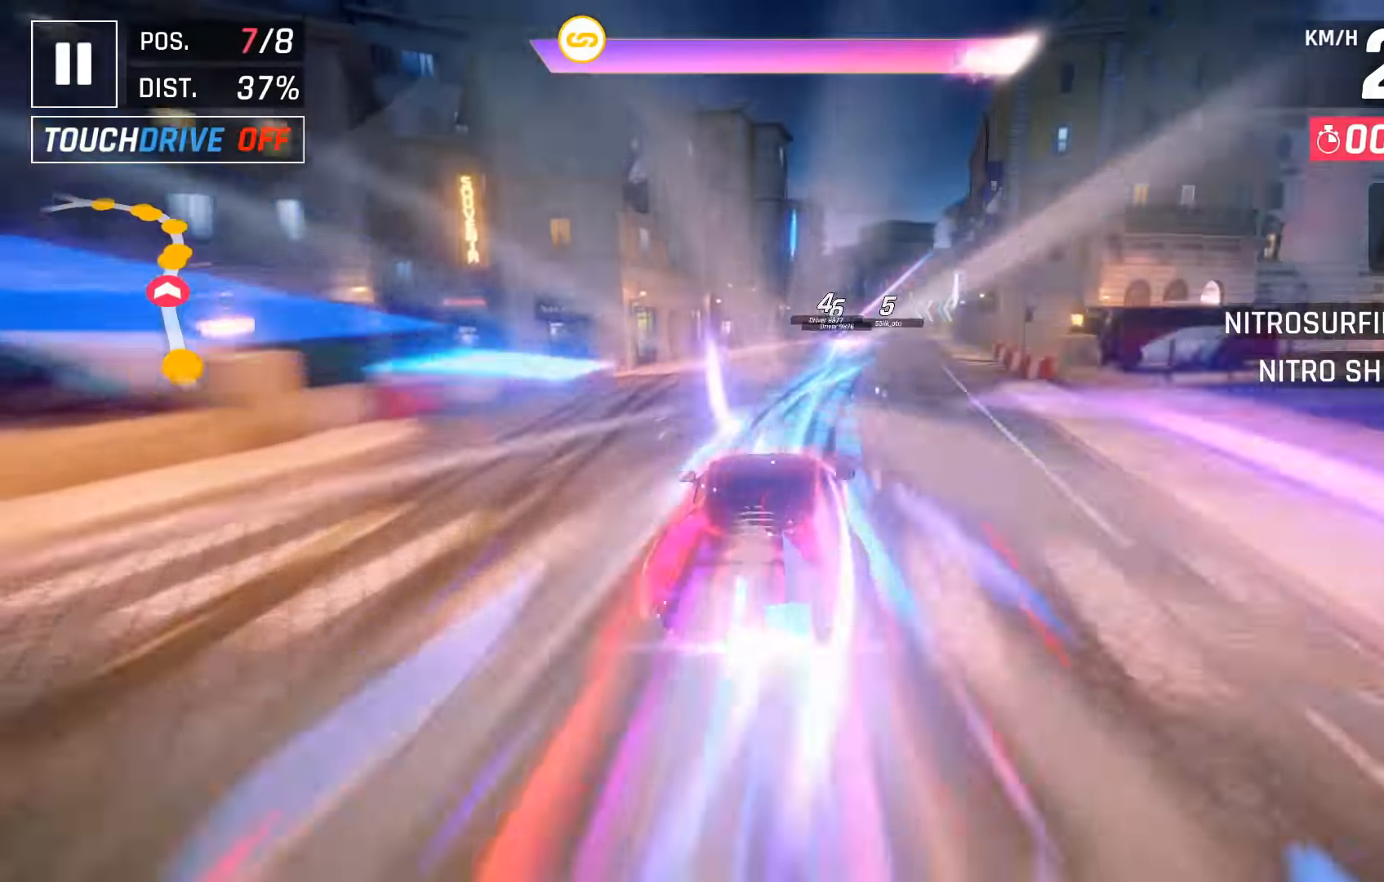
{"keys": [], "events": [[33, "space", "up"], [83, "right", "up"], [100, "space", "down"], [217, "space", "up"], [317, "right", "down"], [417, "right", "up"]]}
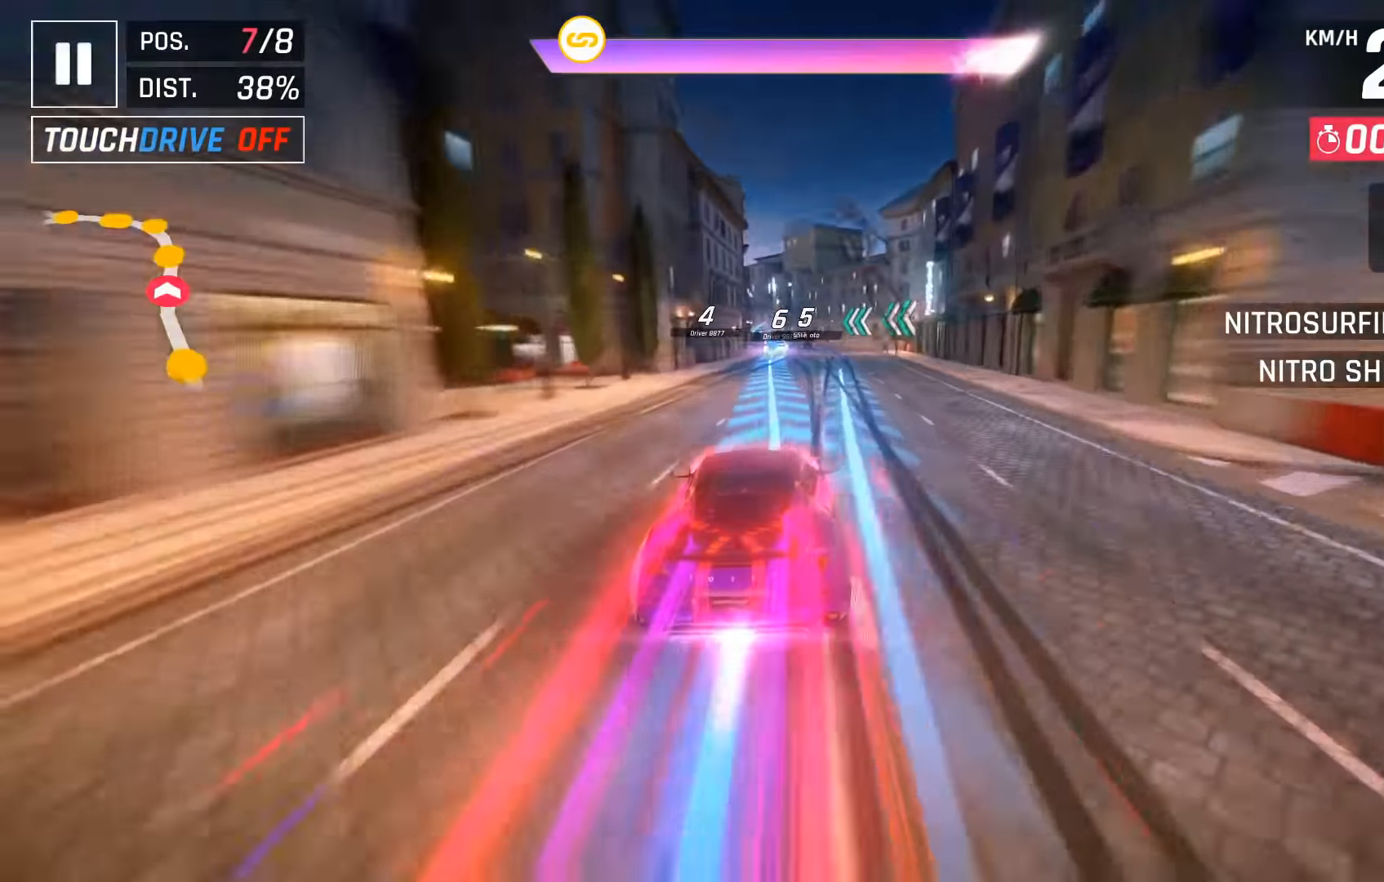
{"keys": ["left"], "events": [[433, "left", "down"]]}
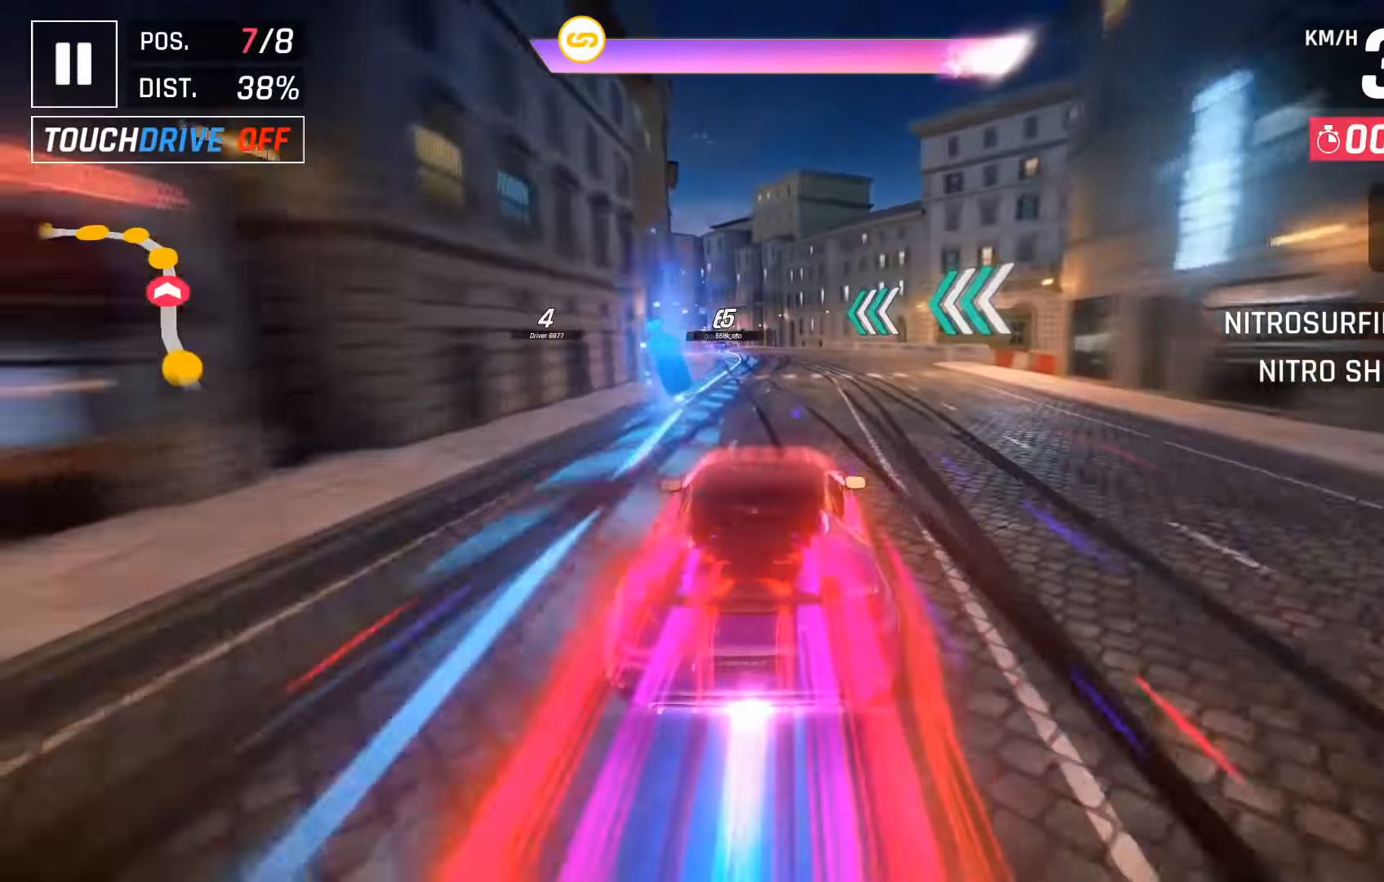
{"keys": ["left"], "events": [[17, "left", "up"], [133, "left", "down"], [300, "down", "down"], [417, "down", "up"]]}
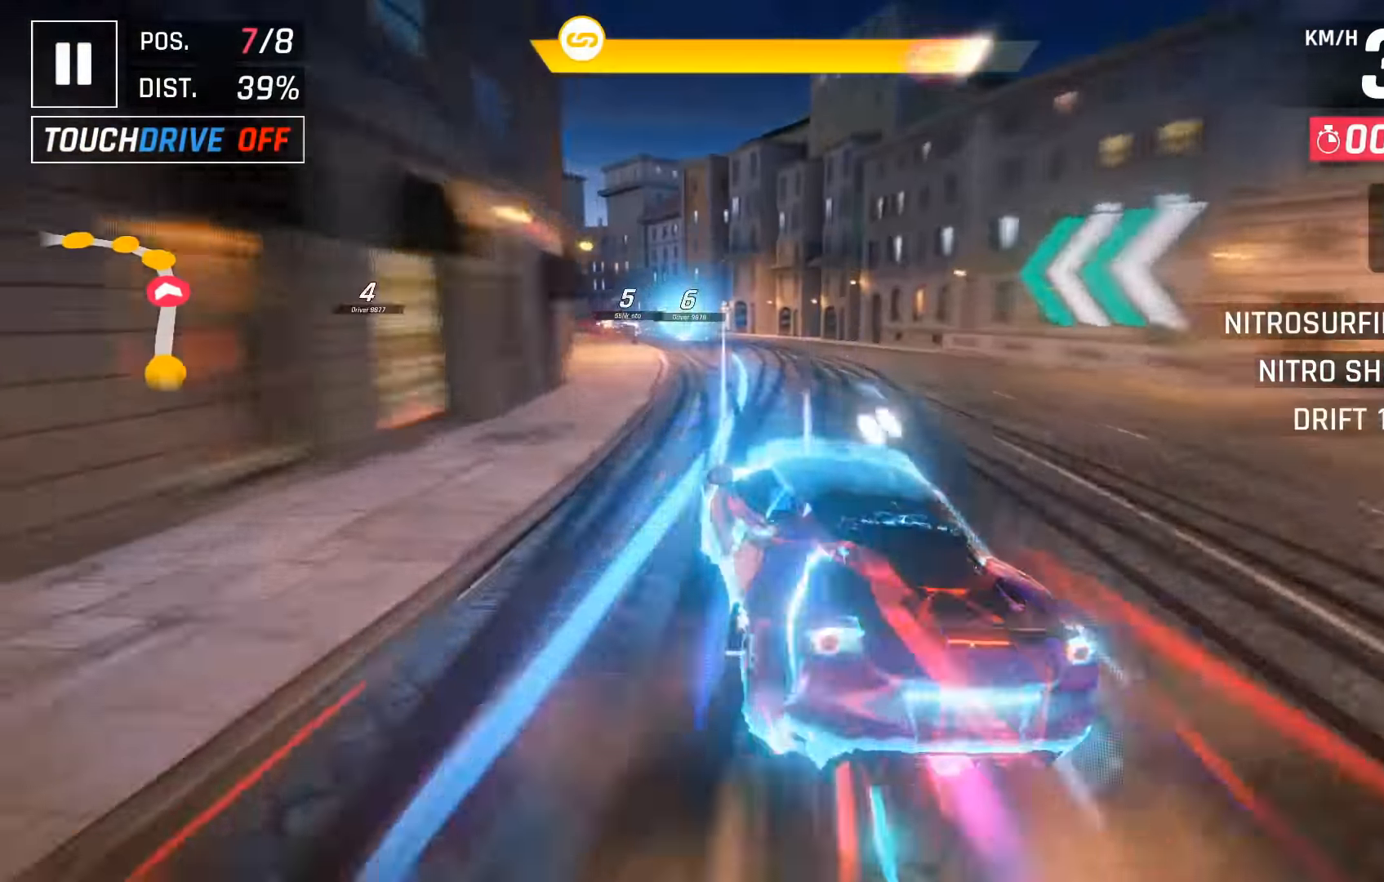
{"keys": ["left"], "events": []}
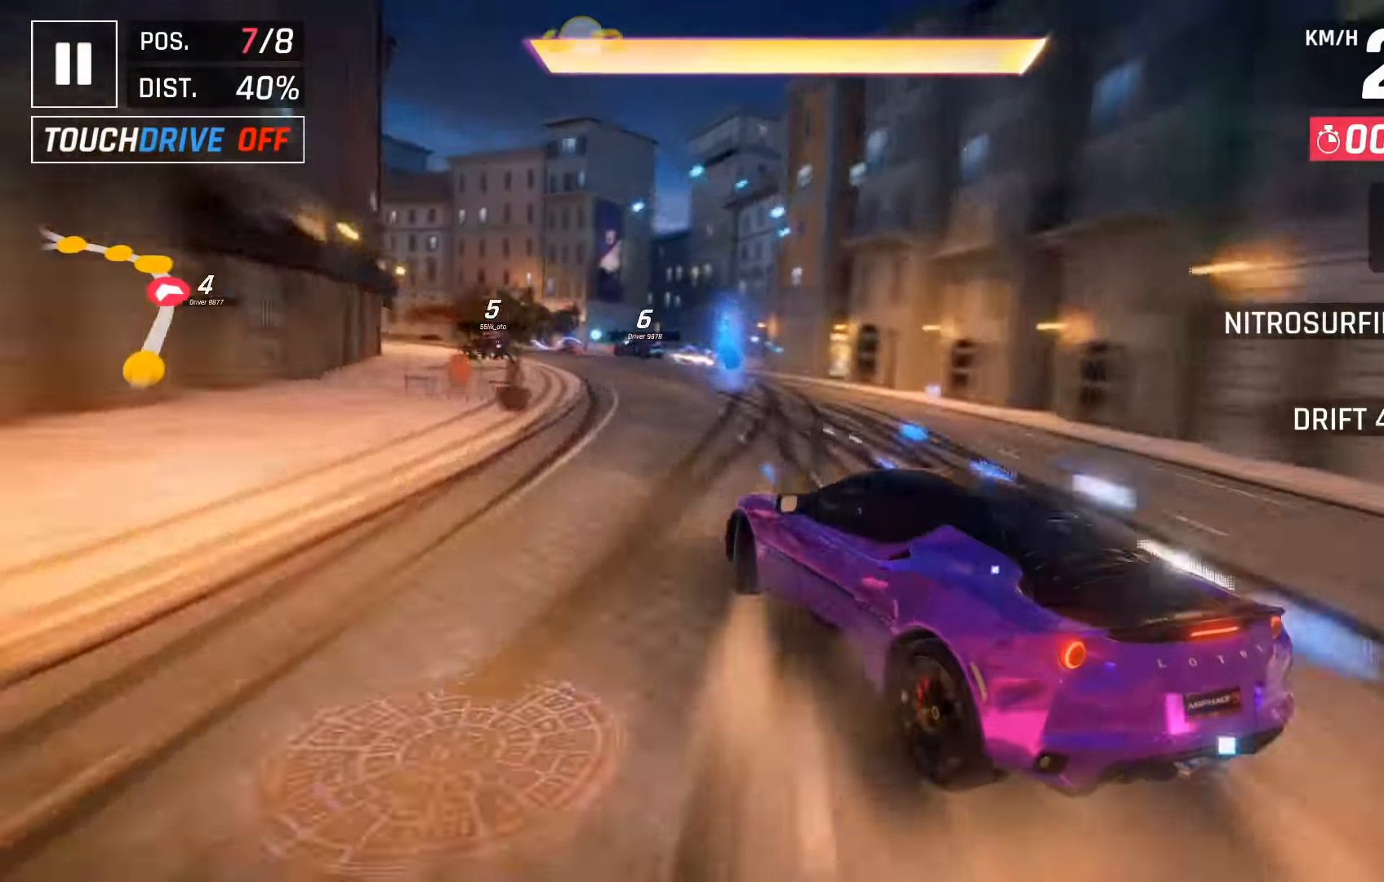
{"keys": ["left"], "events": []}
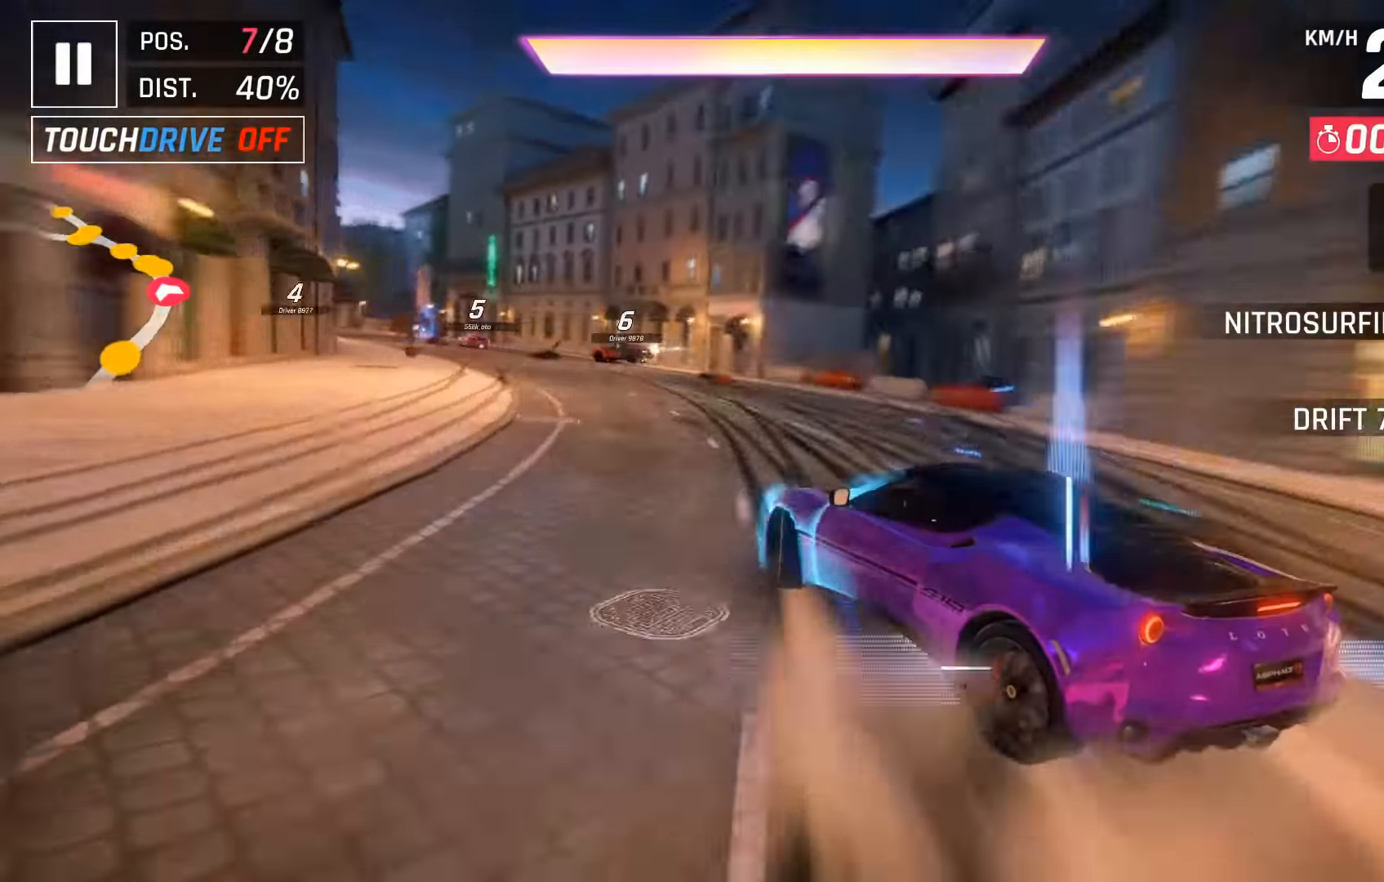
{"keys": ["space"], "events": [[67, "left", "up"], [250, "left", "down"], [317, "space", "down"], [400, "space", "up"], [483, "left", "up"], [500, "space", "down"]]}
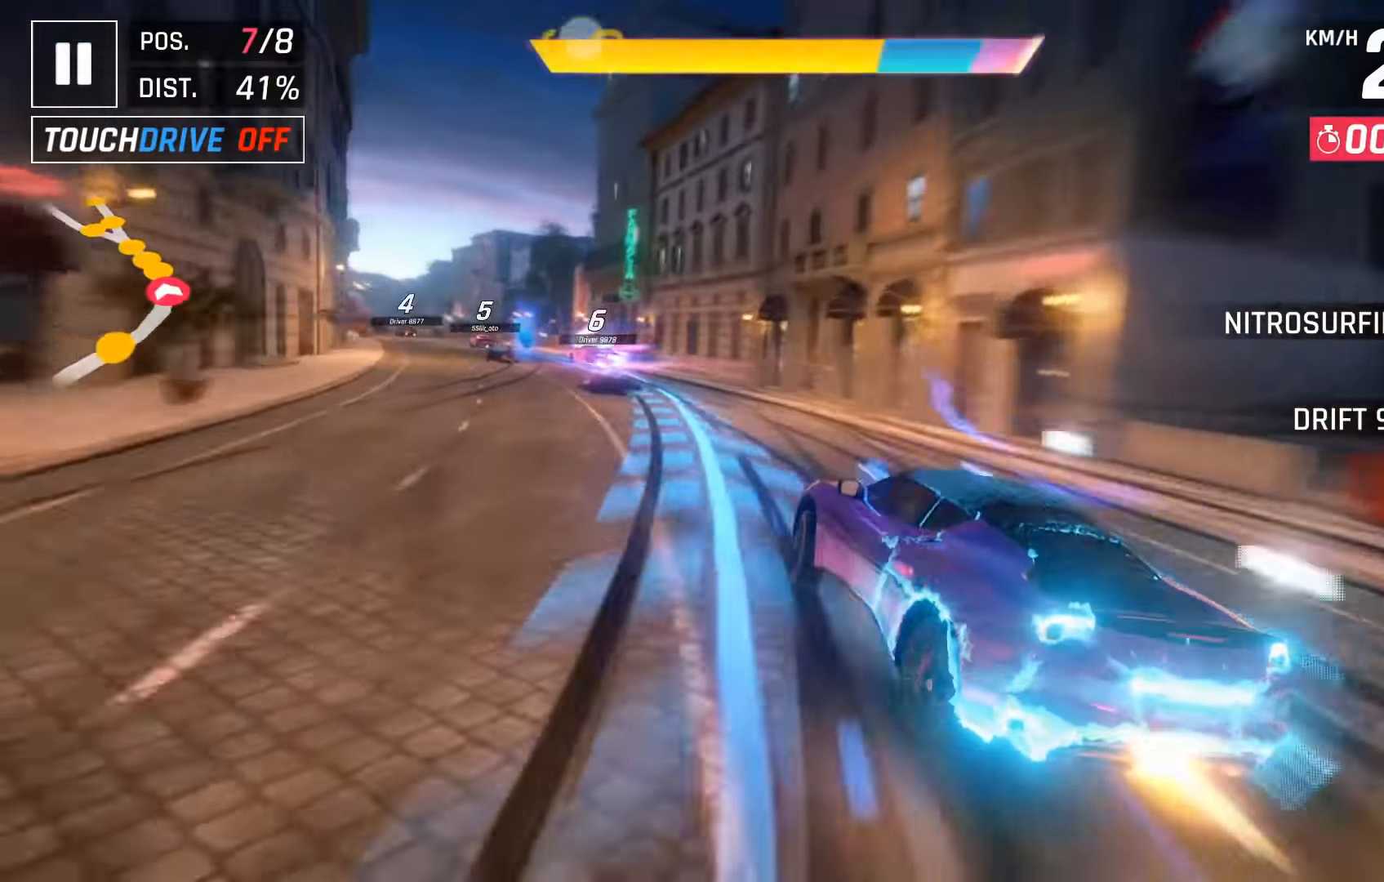
{"keys": ["left"], "events": [[83, "left", "down"], [100, "space", "up"], [183, "space", "down"], [200, "left", "up"], [283, "space", "up"], [300, "left", "down"], [400, "left", "up"], [400, "space", "down"], [467, "space", "up"], [483, "left", "down"]]}
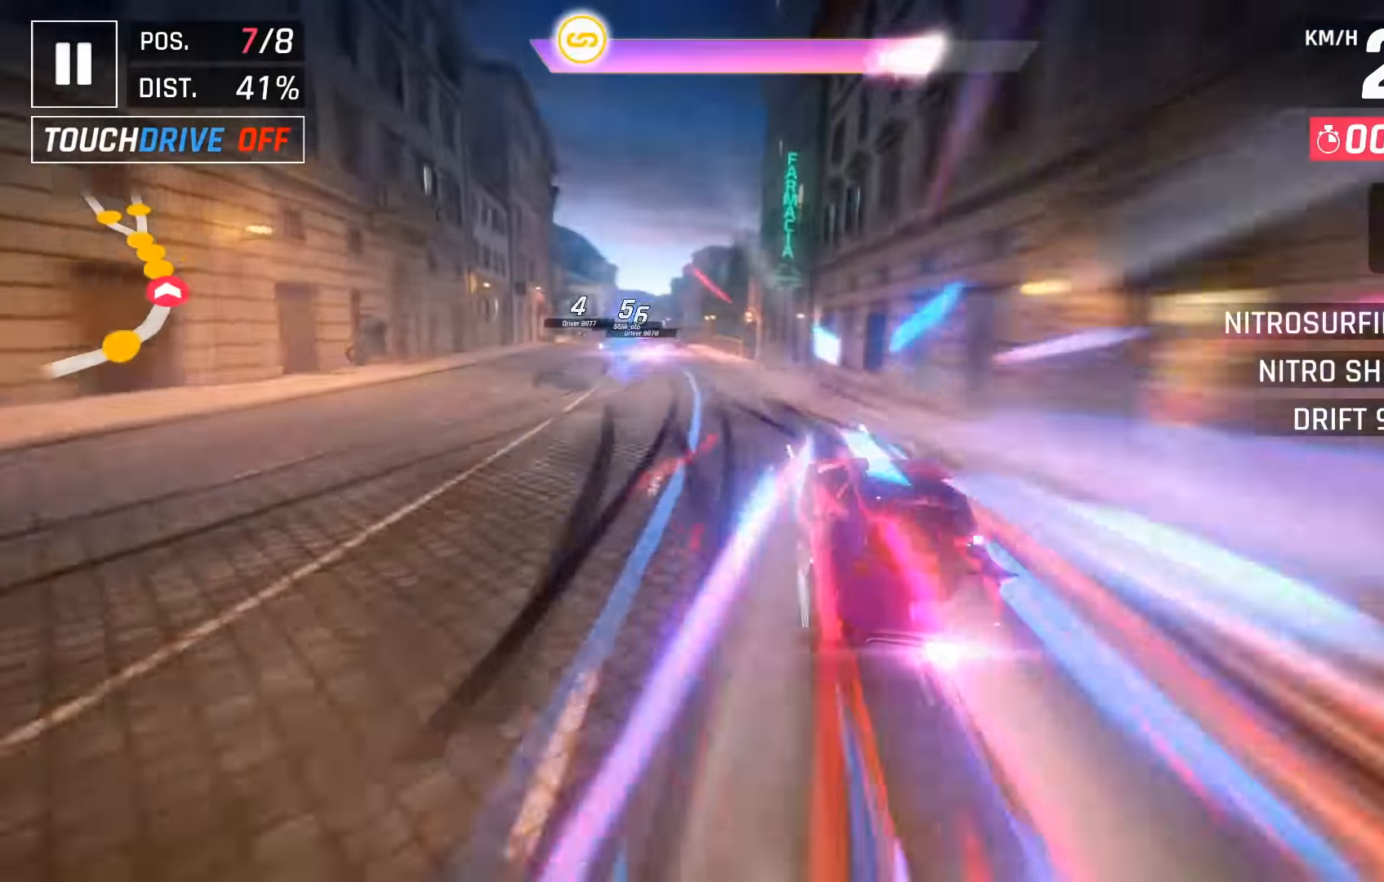
{"keys": ["left"], "events": [[100, "left", "up"], [183, "left", "down"], [383, "left", "up"], [500, "left", "down"]]}
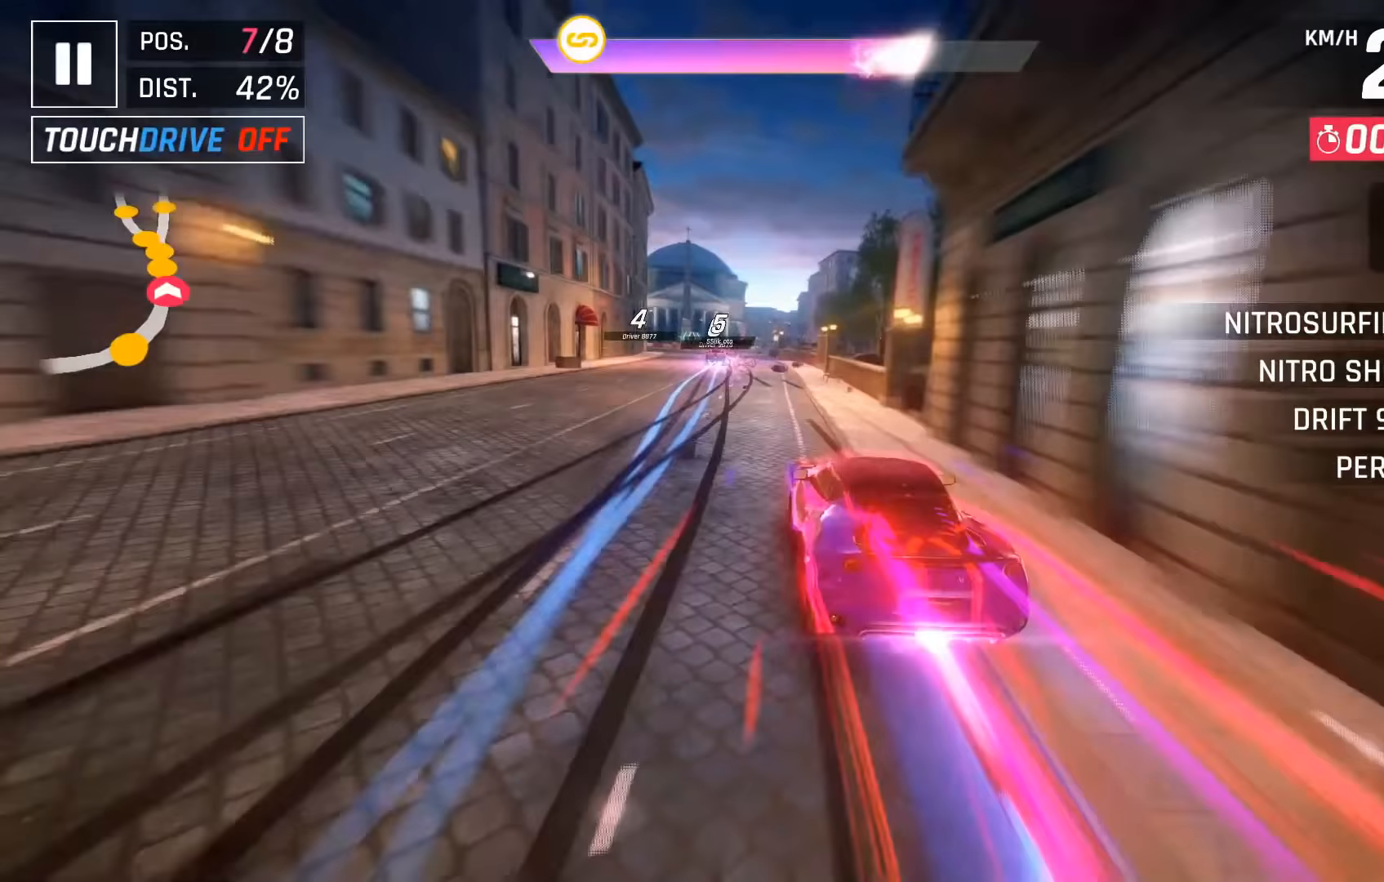
{"keys": [], "events": [[100, "left", "up"], [300, "left", "down"], [367, "left", "up"]]}
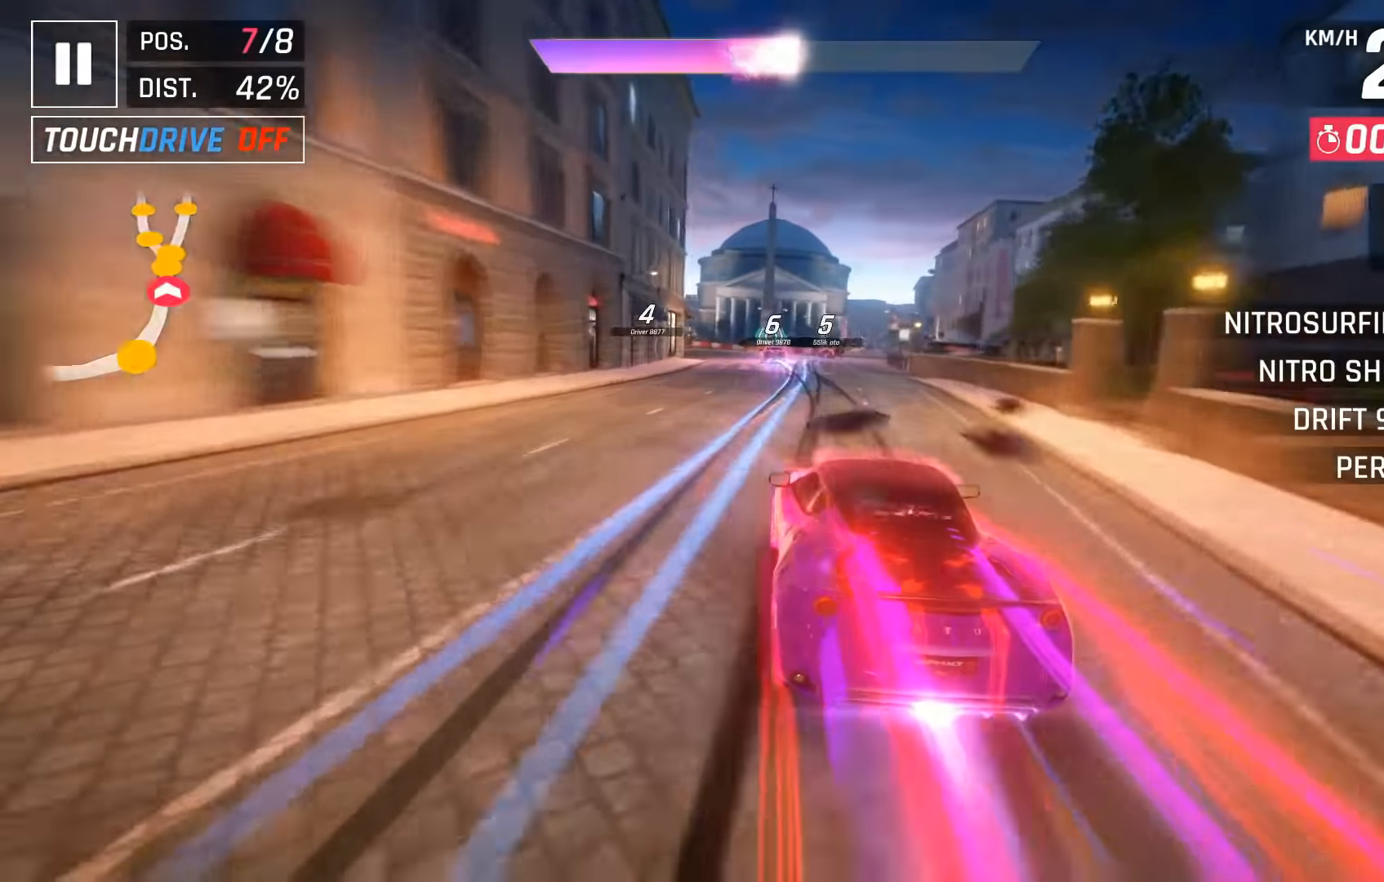
{"keys": [], "events": [[50, "left", "down"], [133, "left", "up"], [333, "left", "down"], [467, "left", "up"]]}